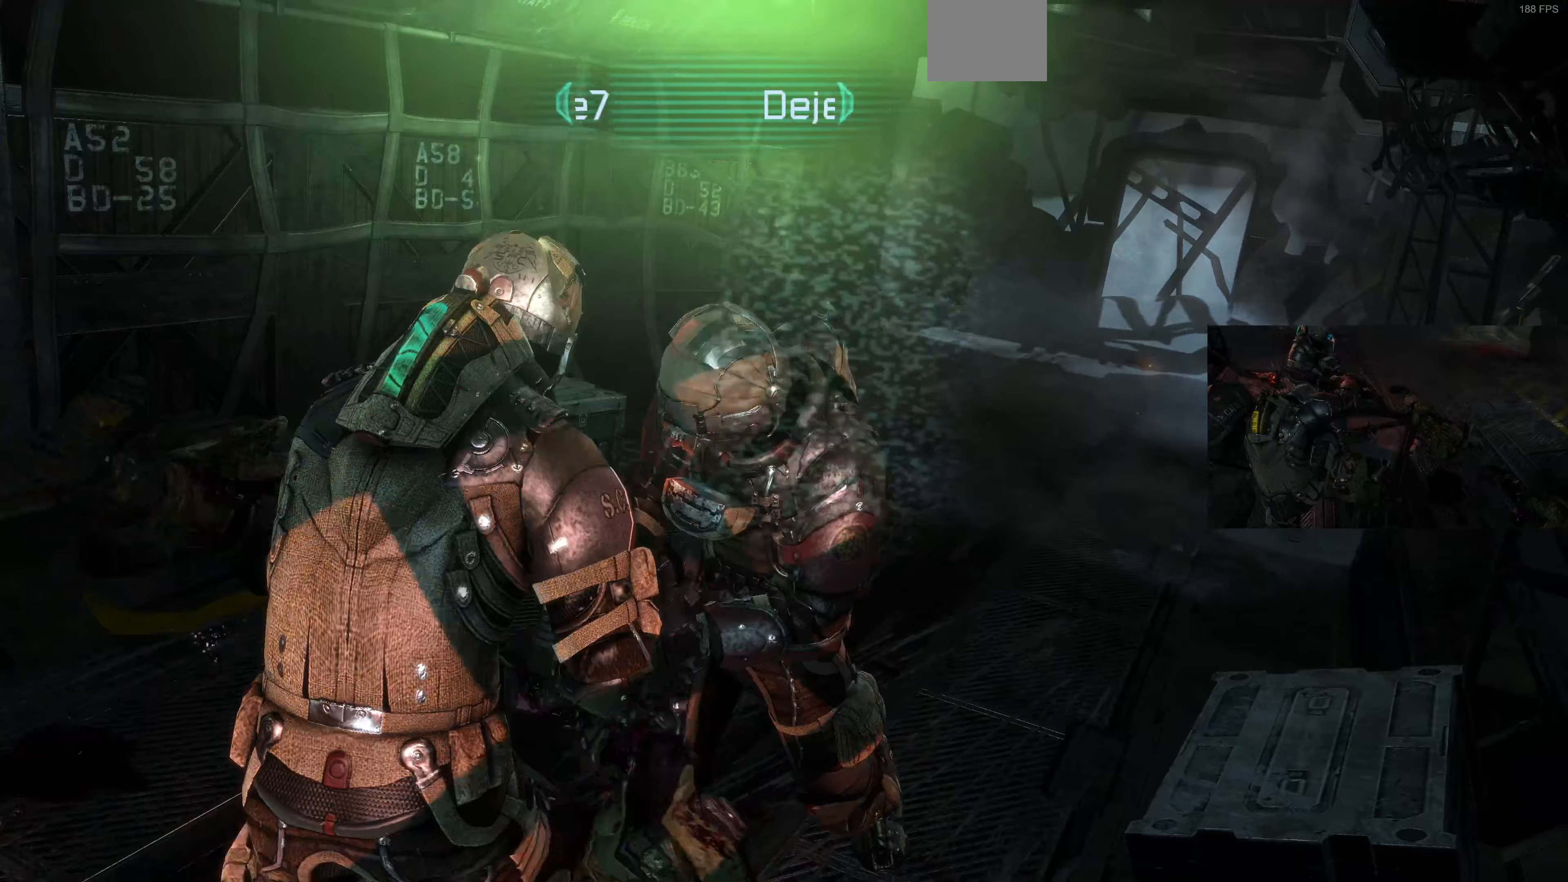
Gameplay with a controller (PlayStation layout); each line is a JSON object with the inputs held at the frame after it. "events" lists button and stick changes between this image and that frame as [ms after this image, input, new state], when the widget could be followed in between.
{"buttons": [], "left_stick": "down-right", "right_stick": "right", "events": [[67, "CROSS", "up"], [133, "left_stick", "up"], [200, "R1", "down"], [300, "R1", "up"], [300, "left_stick", "up-right"], [433, "left_stick", "down-right"], [433, "right_stick", "right"]]}
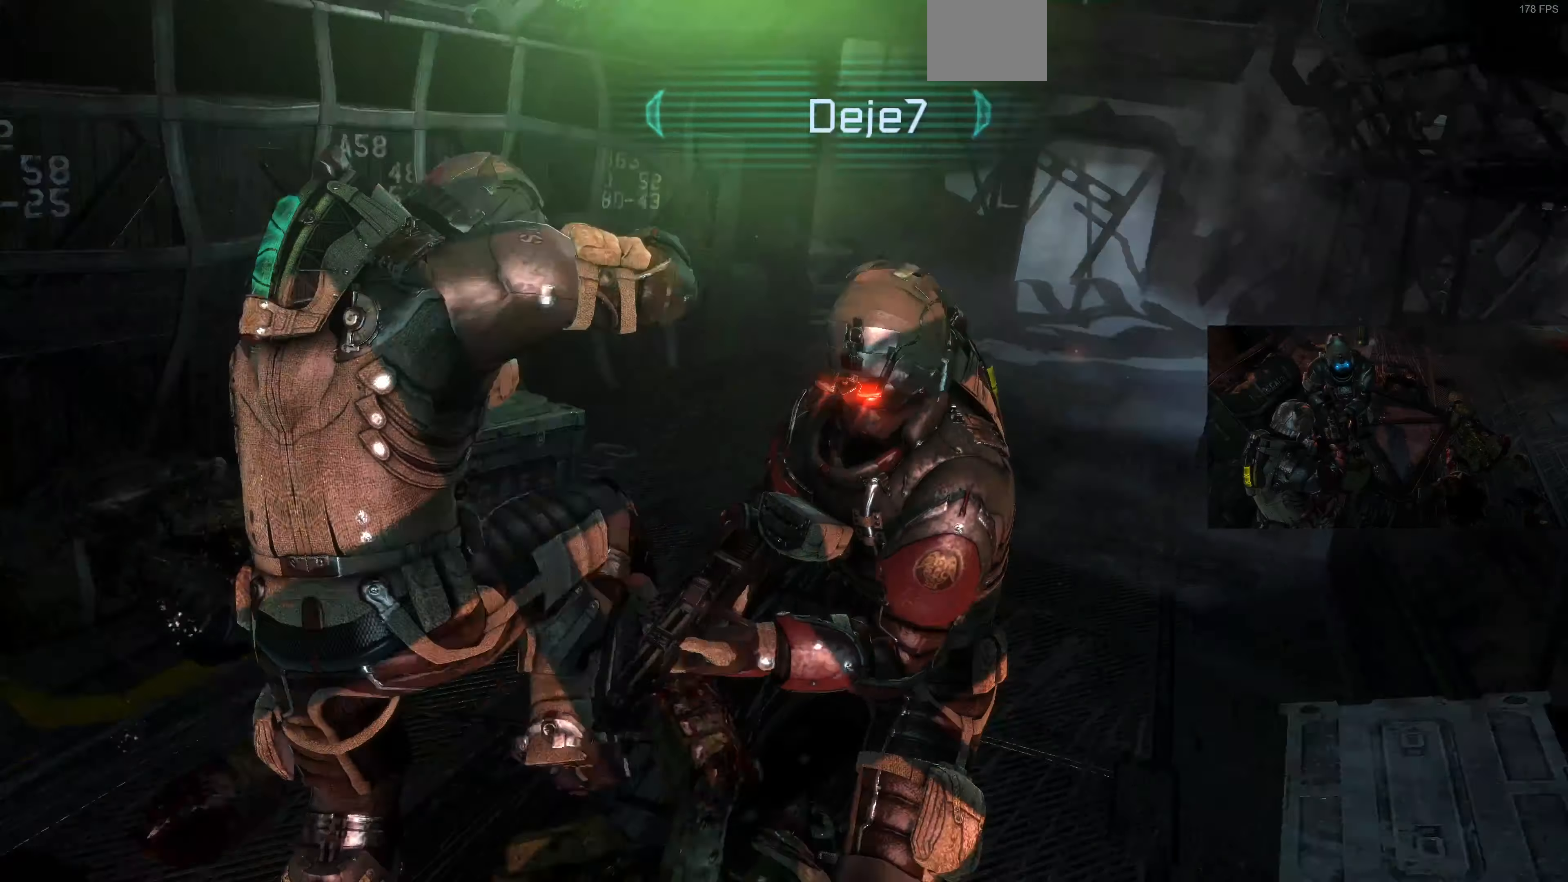
{"buttons": [], "left_stick": "up-left", "right_stick": "left", "events": [[233, "right_stick", "center"], [367, "CROSS", "down"], [367, "left_stick", "up-left"], [467, "right_stick", "left"], [500, "CROSS", "up"]]}
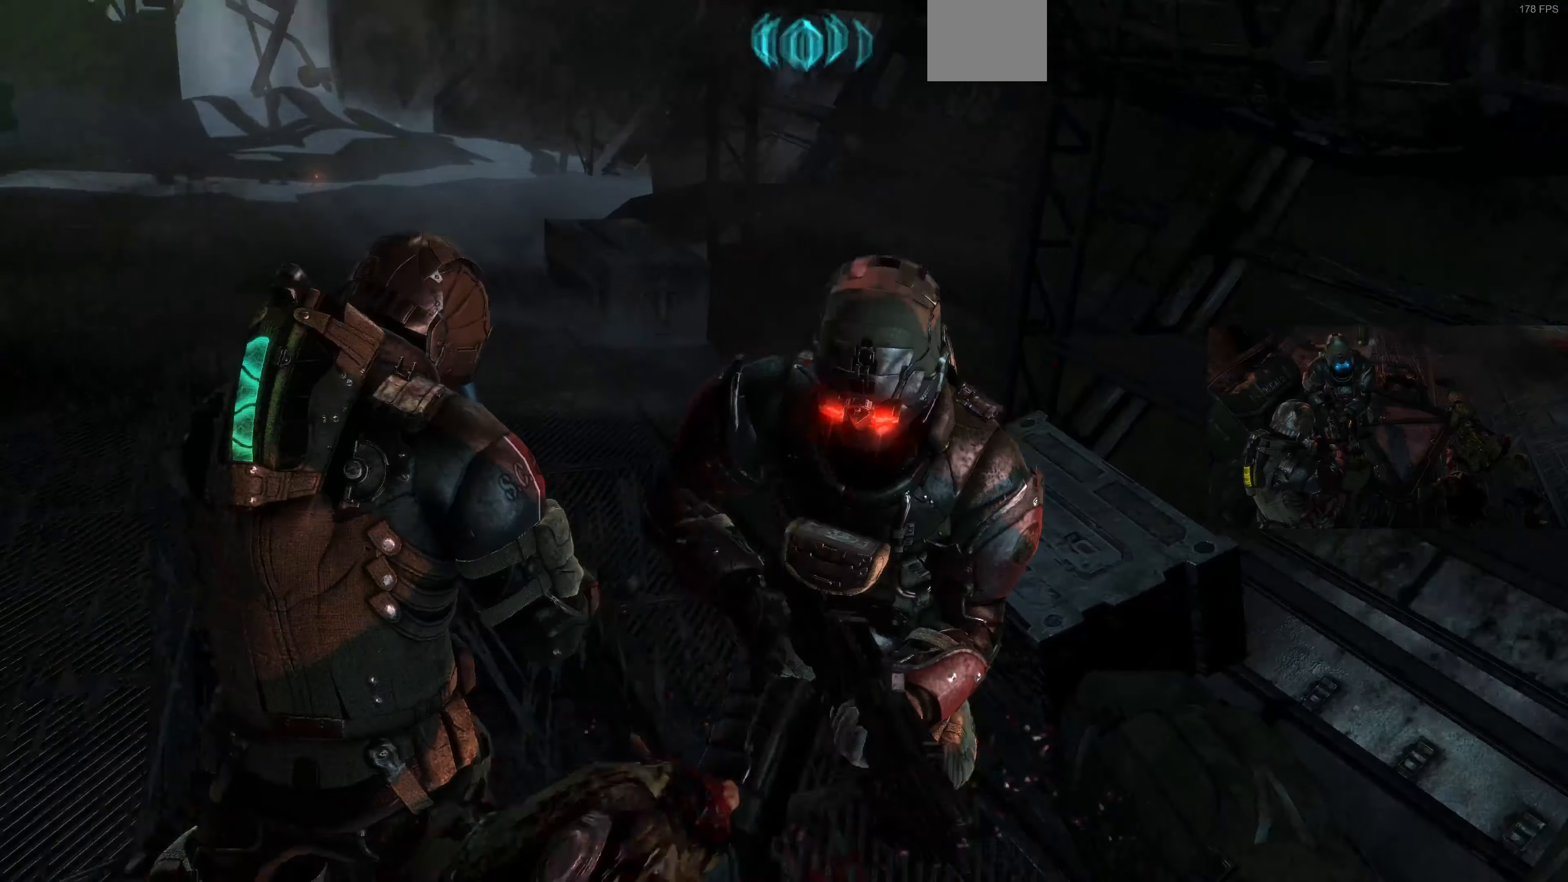
{"buttons": ["CROSS"], "left_stick": "right", "right_stick": "left", "events": [[100, "CROSS", "down"], [200, "CROSS", "up"], [300, "CROSS", "down"], [300, "left_stick", "up"], [400, "CROSS", "up"], [400, "left_stick", "up-right"], [433, "CROSS", "down"], [500, "left_stick", "right"]]}
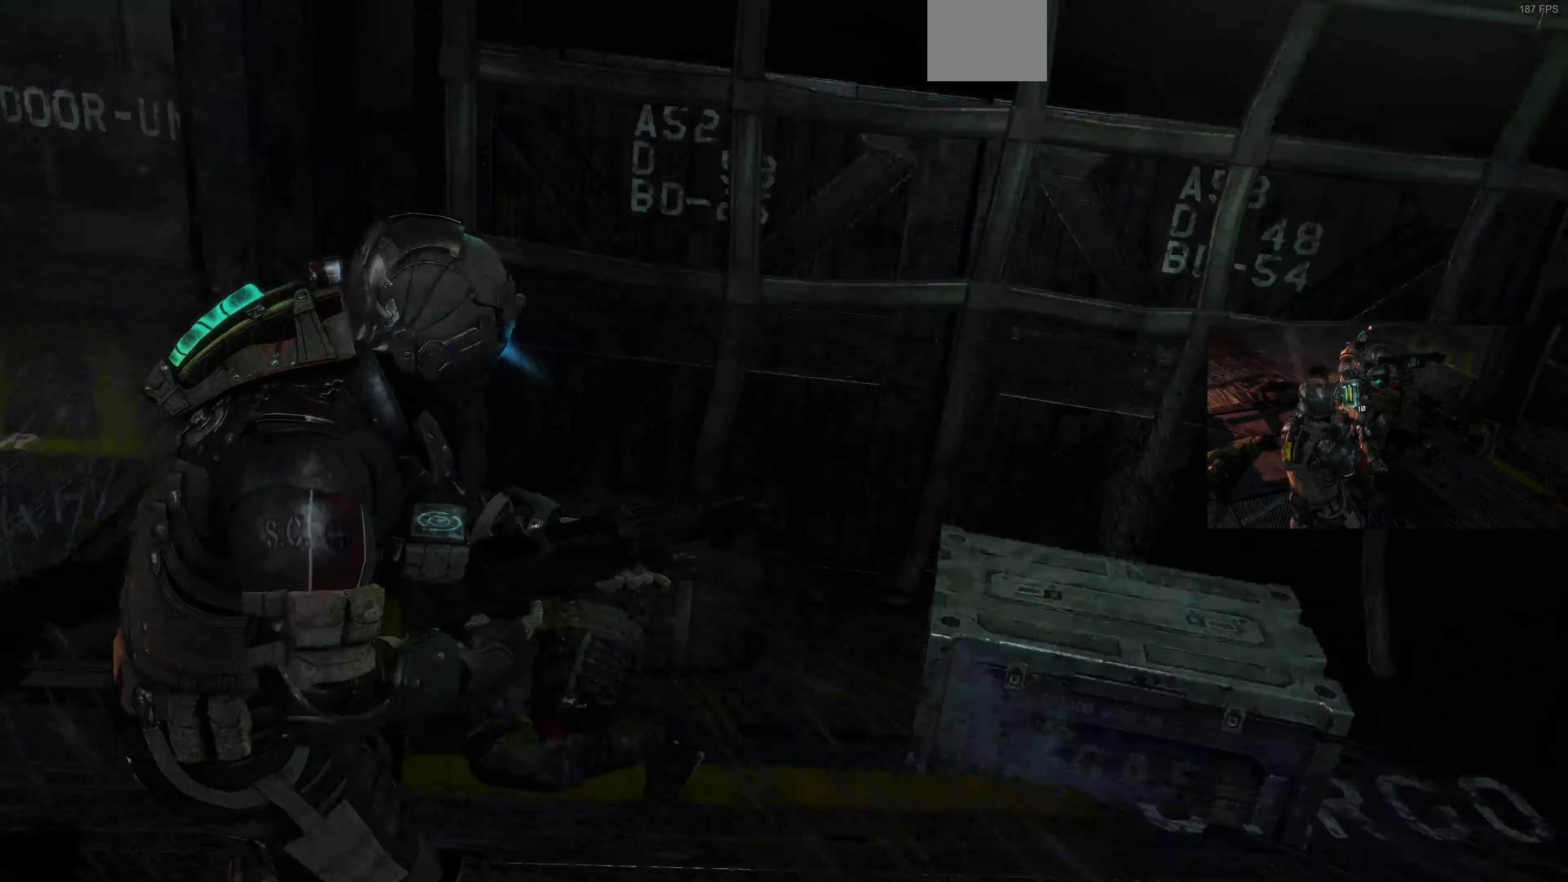
{"buttons": [], "left_stick": "down", "right_stick": "down-left", "events": [[67, "CROSS", "up"], [67, "left_stick", "down-right"], [167, "CROSS", "down"], [267, "CROSS", "up"], [333, "left_stick", "down"], [367, "right_stick", "down-left"]]}
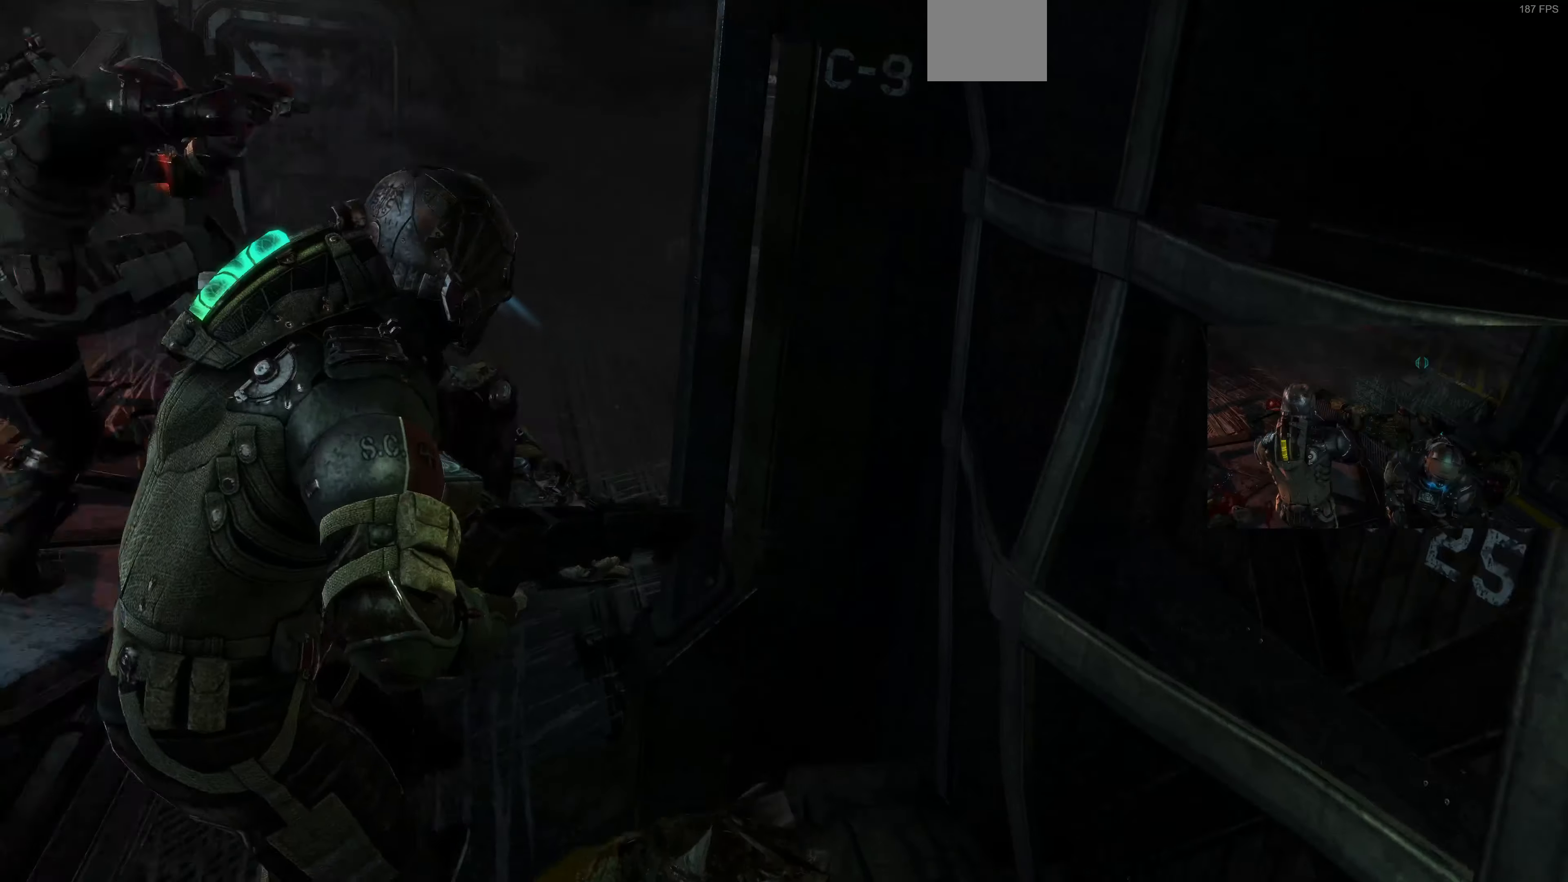
{"buttons": [], "left_stick": "up-left", "right_stick": "down-right", "events": [[67, "left_stick", "left"], [67, "right_stick", "center"], [100, "SQUARE", "down"], [133, "left_stick", "up-left"], [200, "SQUARE", "up"], [433, "right_stick", "down-right"]]}
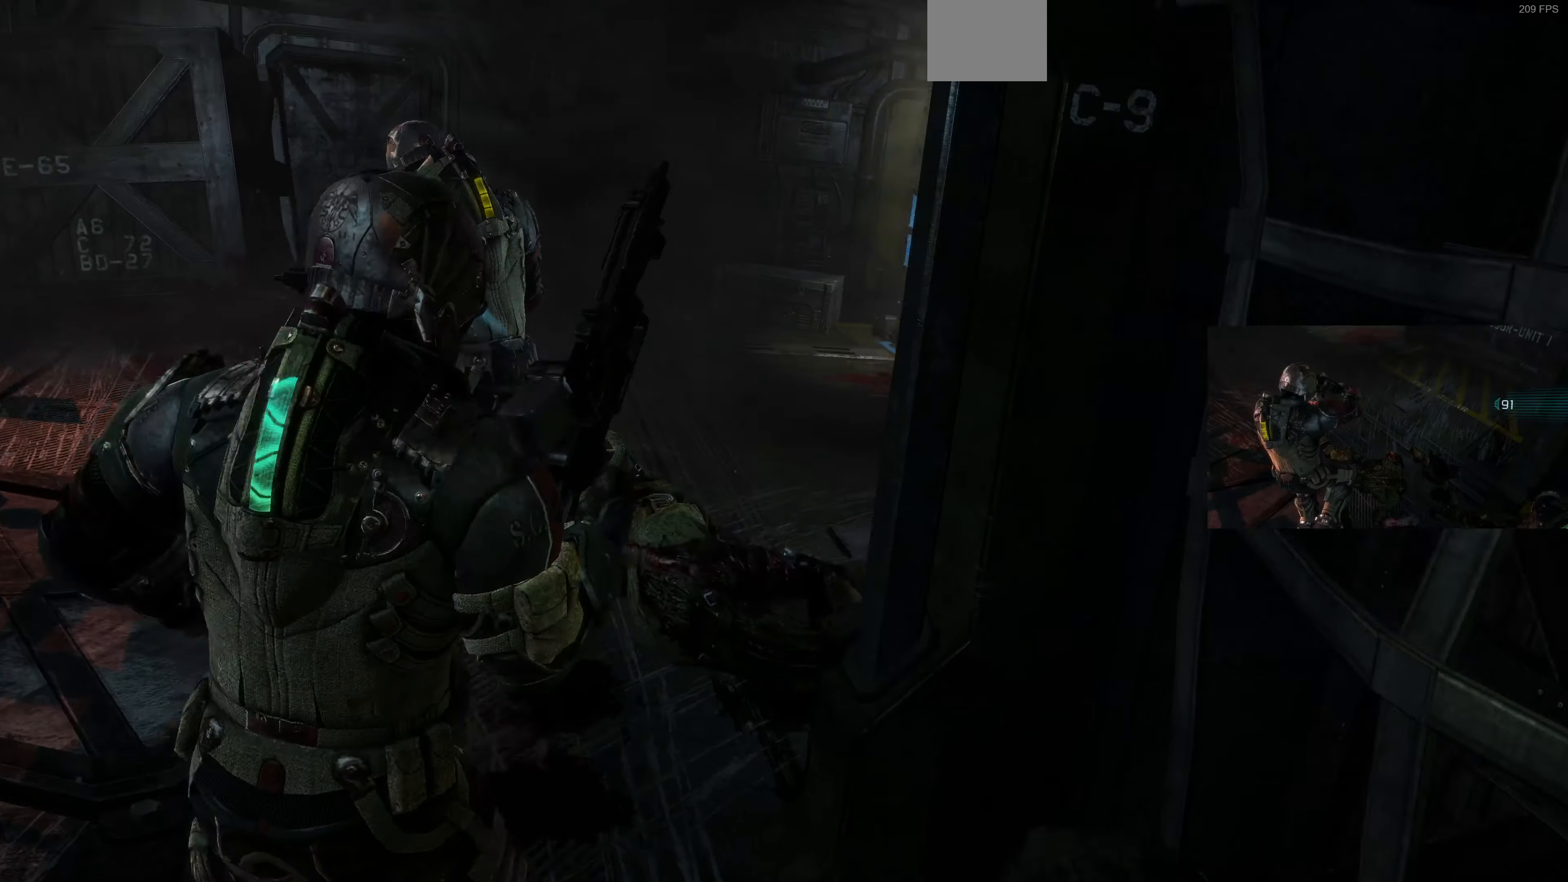
{"buttons": [], "left_stick": "up-left", "right_stick": "center", "events": [[167, "right_stick", "center"], [333, "right_stick", "down-right"], [500, "right_stick", "center"]]}
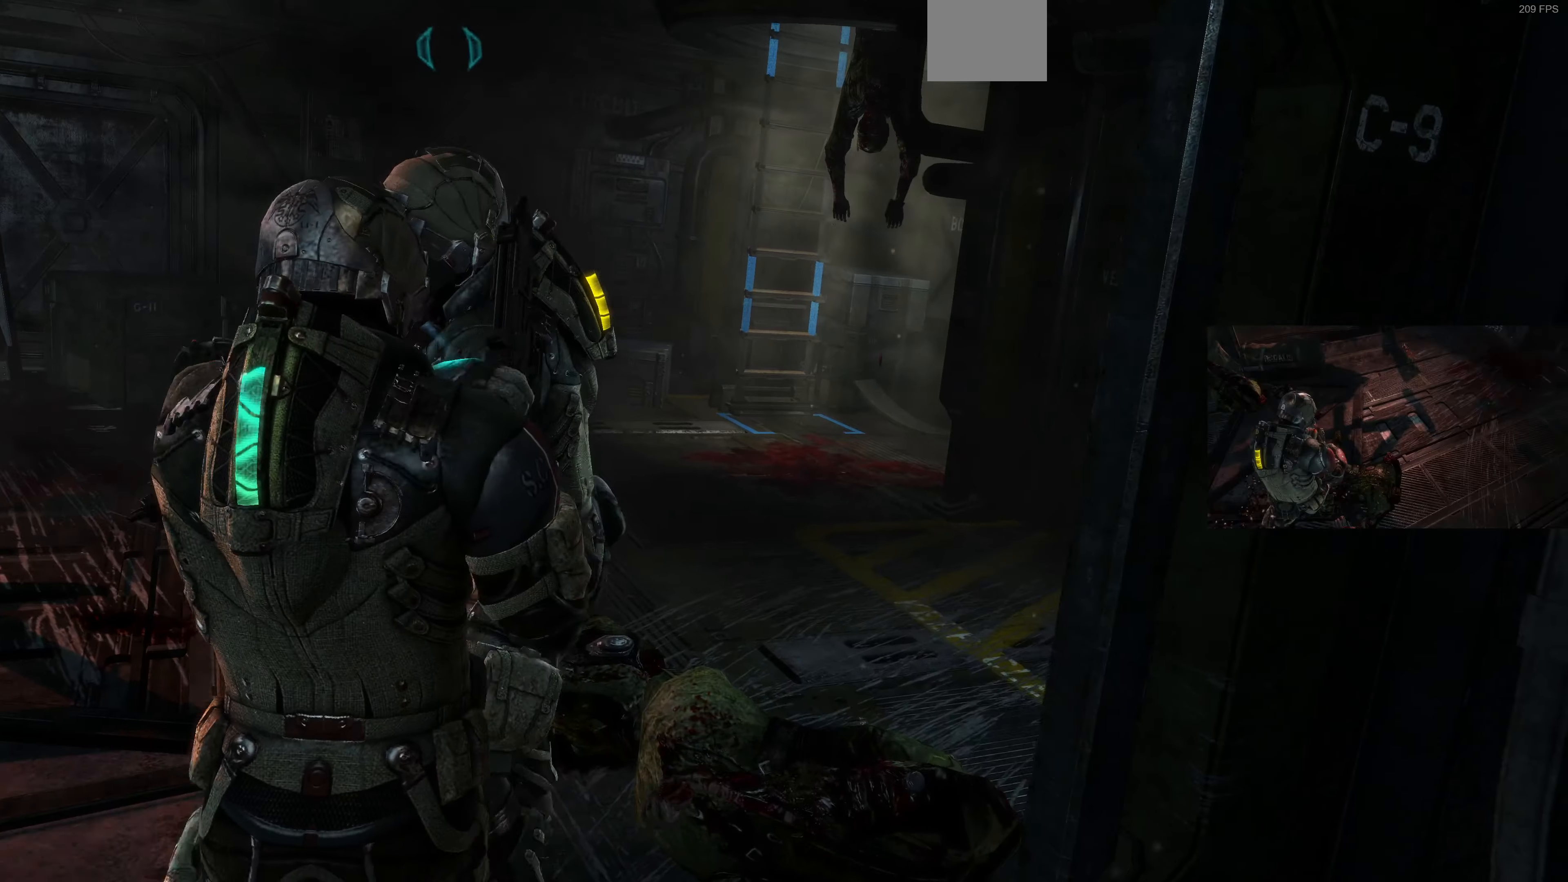
{"buttons": [], "left_stick": "up-left", "right_stick": "center", "events": [[167, "right_stick", "right"], [367, "right_stick", "center"]]}
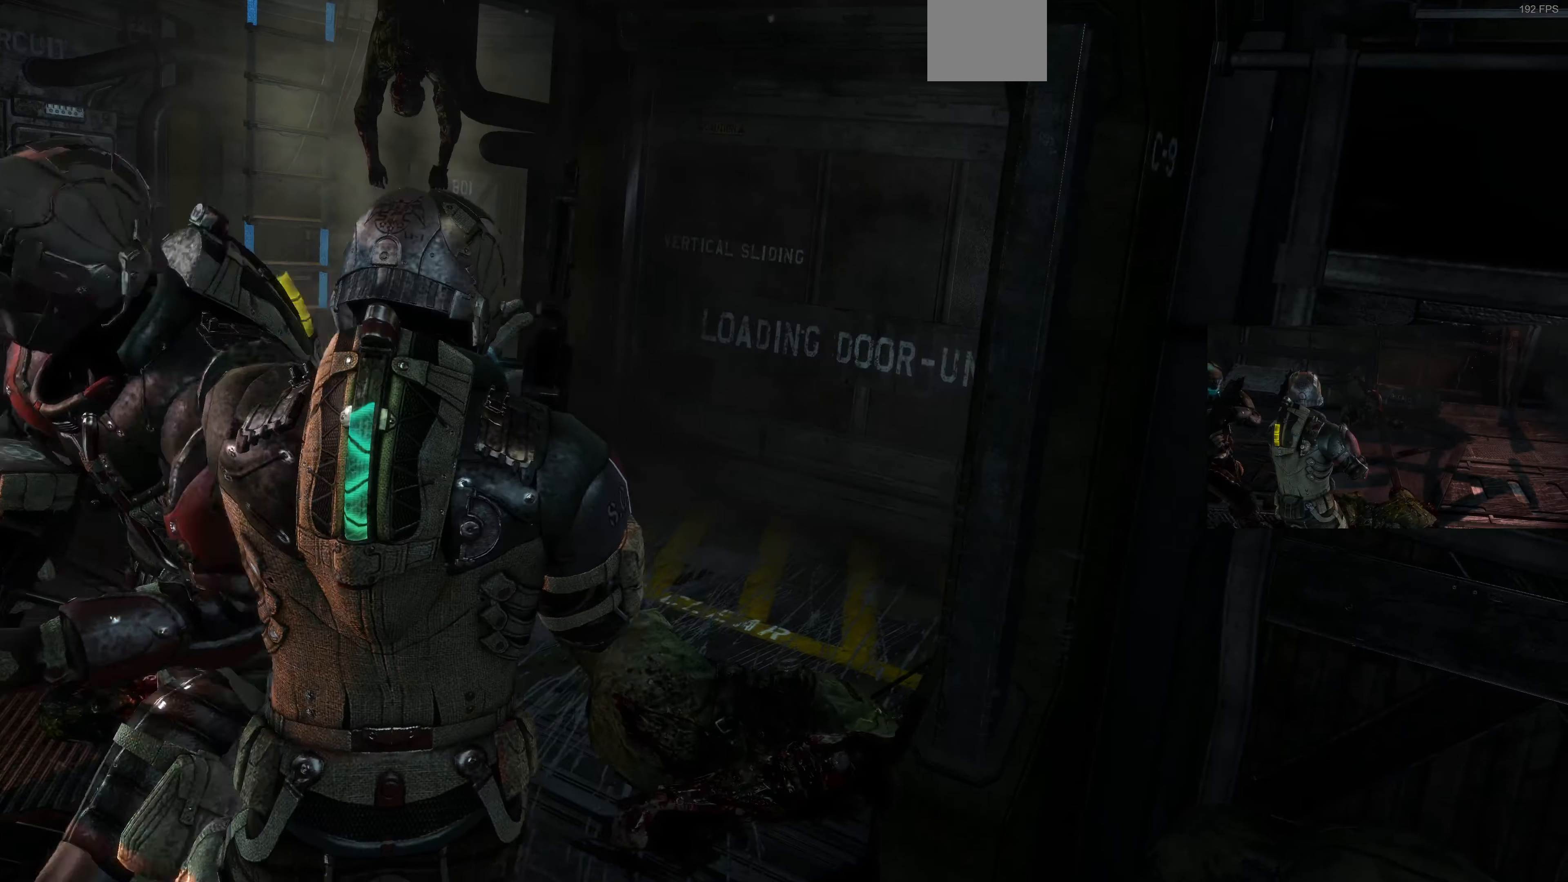
{"buttons": [], "left_stick": "up-left", "right_stick": "center", "events": [[333, "right_stick", "left"], [433, "right_stick", "up"], [500, "right_stick", "center"]]}
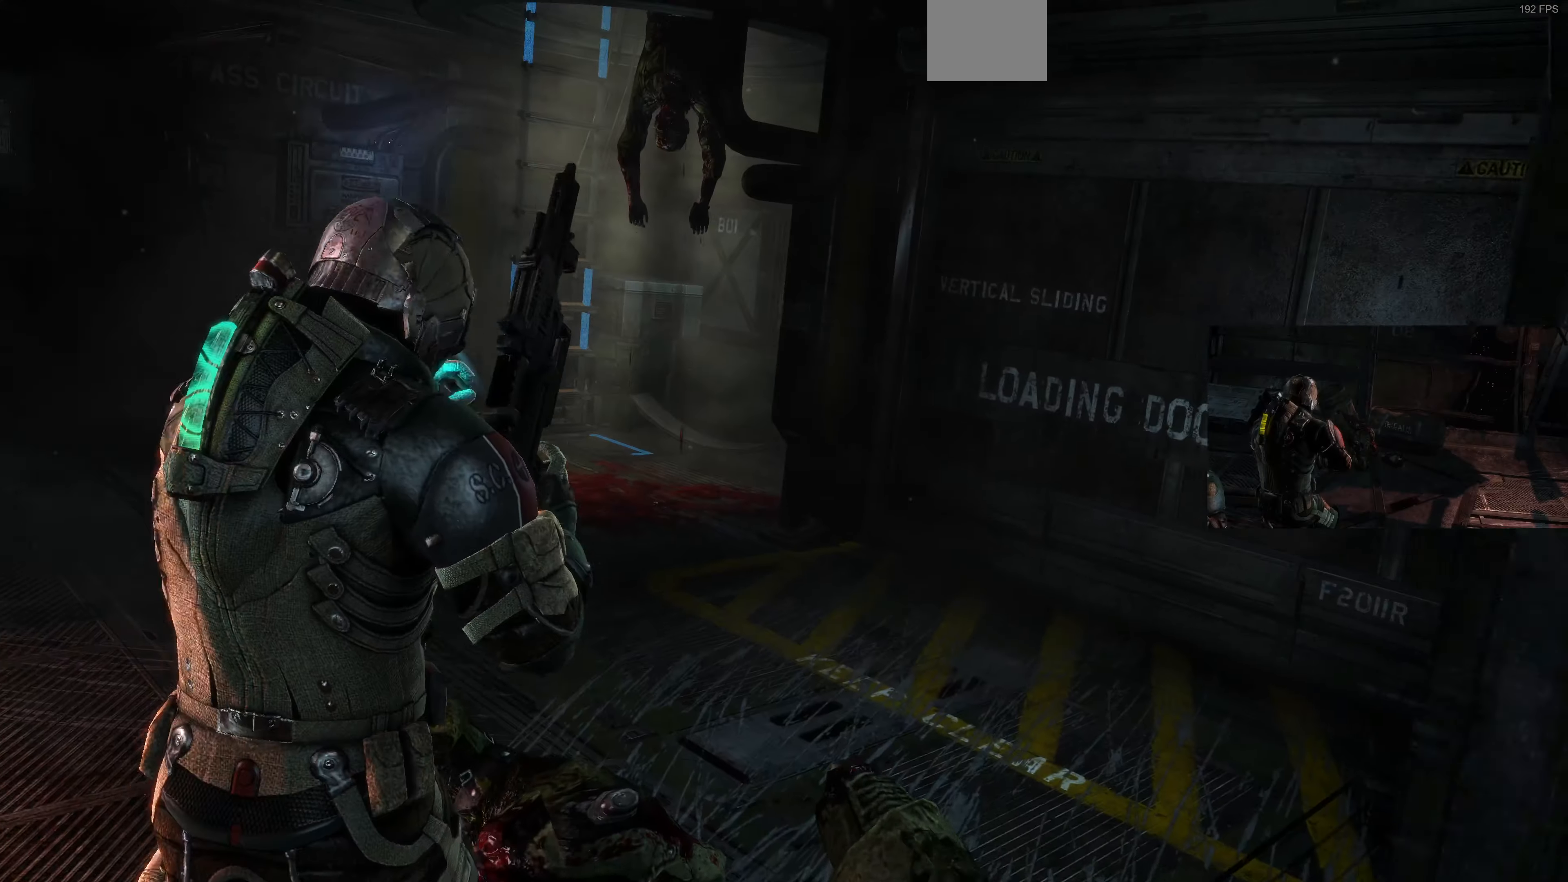
{"buttons": [], "left_stick": "up-left", "right_stick": "center", "events": []}
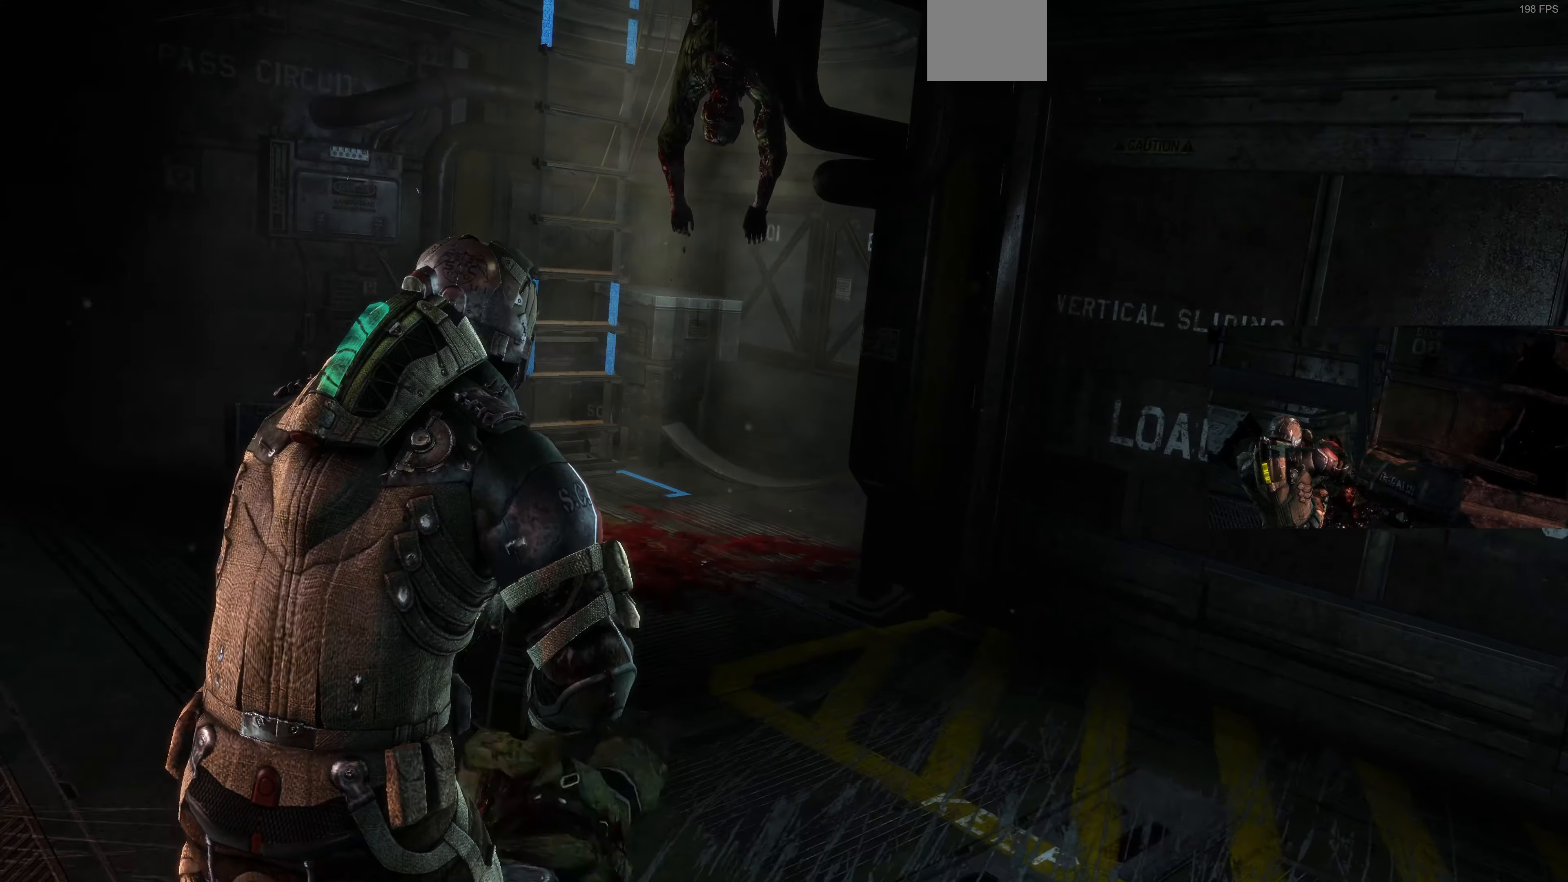
{"buttons": [], "left_stick": "up-left", "right_stick": "left", "events": [[200, "right_stick", "right"], [500, "right_stick", "left"]]}
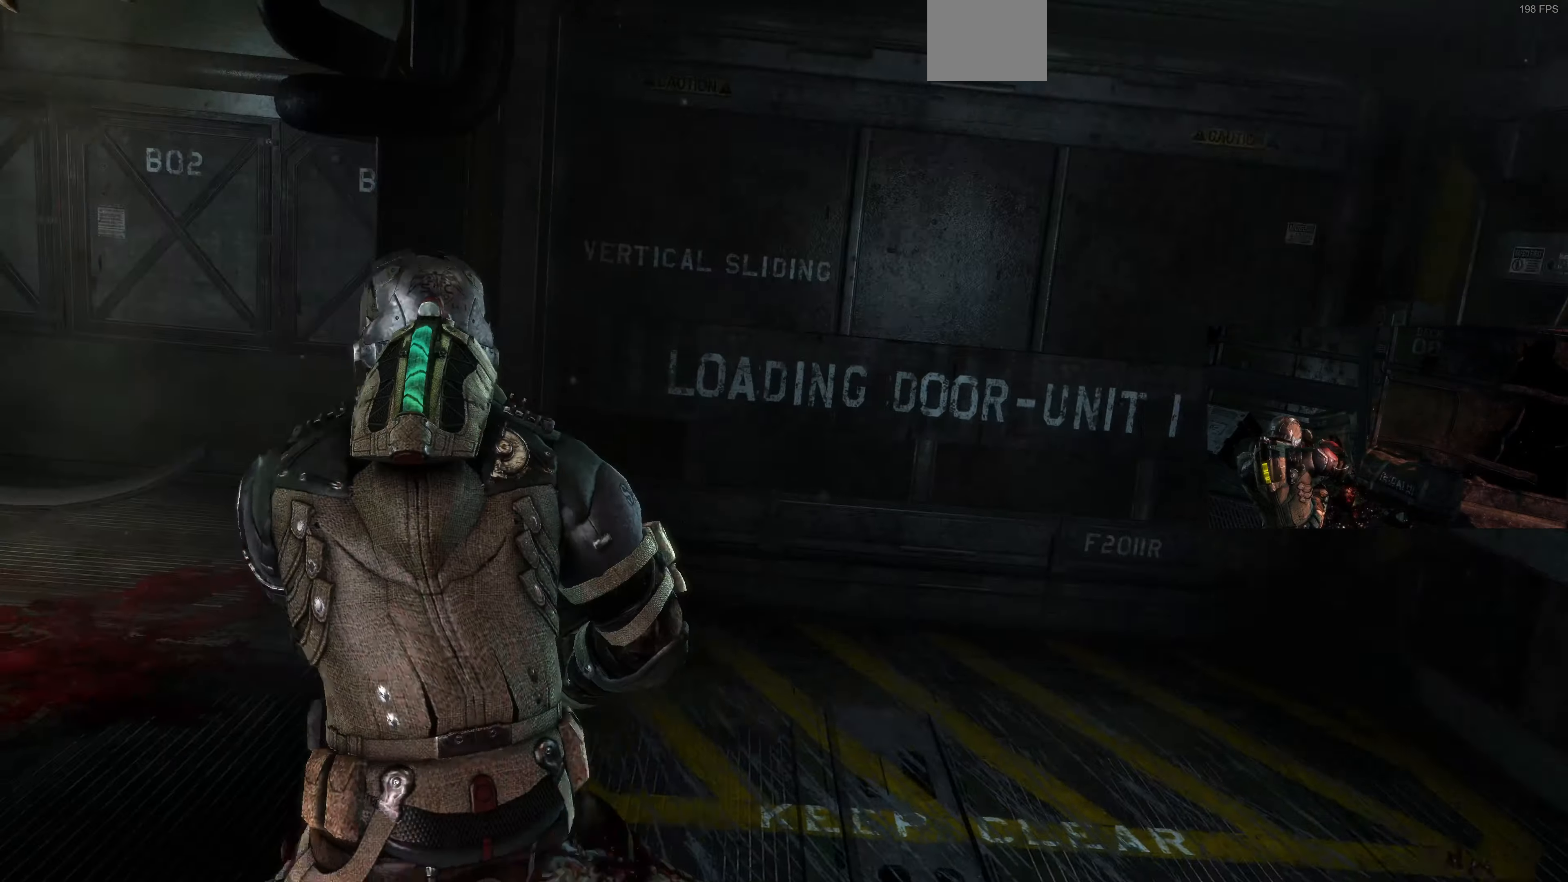
{"buttons": ["L2"], "left_stick": "left", "right_stick": "center", "events": [[67, "left_stick", "left"], [67, "right_stick", "down-left"], [200, "right_stick", "center"], [300, "right_stick", "down-right"], [466, "L2", "down"], [466, "right_stick", "center"]]}
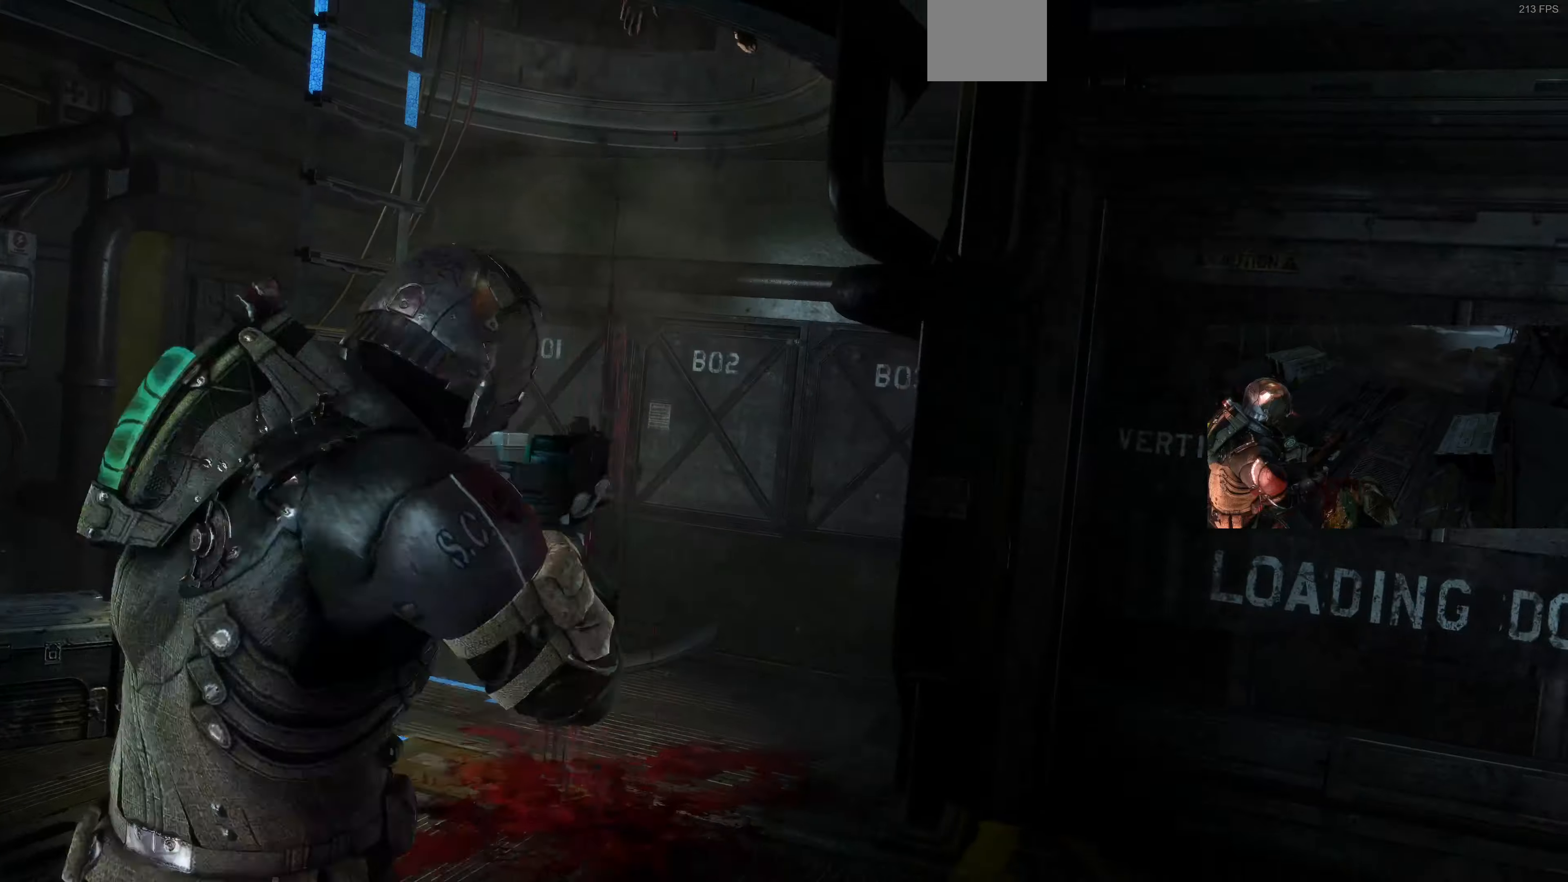
{"buttons": ["L2"], "left_stick": "down-left", "right_stick": "down-right", "events": [[166, "right_stick", "down"], [266, "left_stick", "down-left"], [266, "right_stick", "down-right"]]}
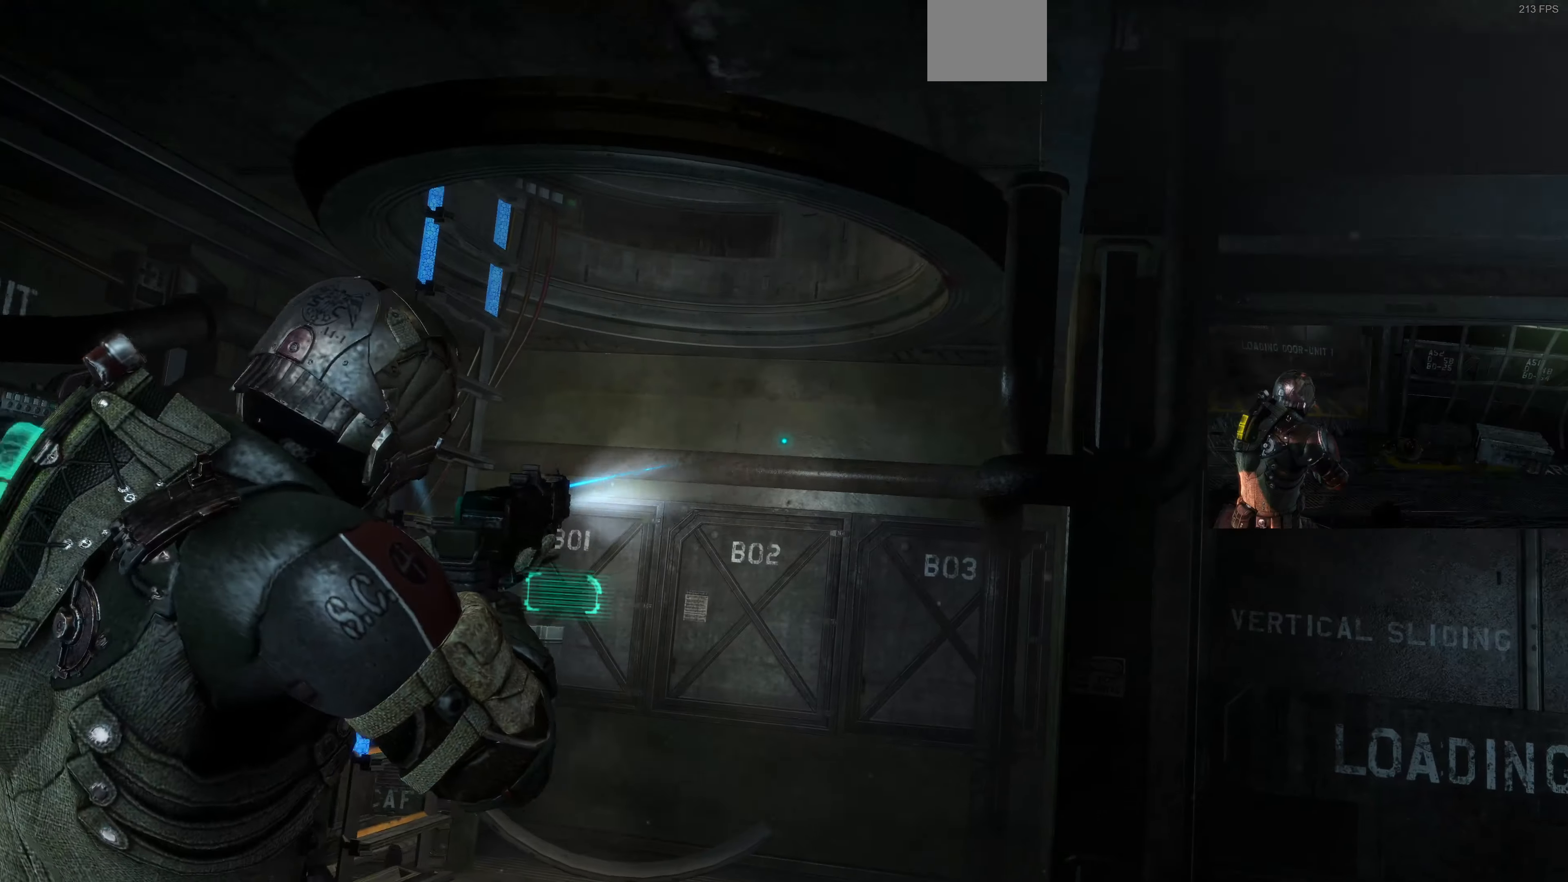
{"buttons": [], "left_stick": "up-left", "right_stick": "center", "events": [[33, "right_stick", "center"], [200, "left_stick", "up-left"], [233, "L2", "up"]]}
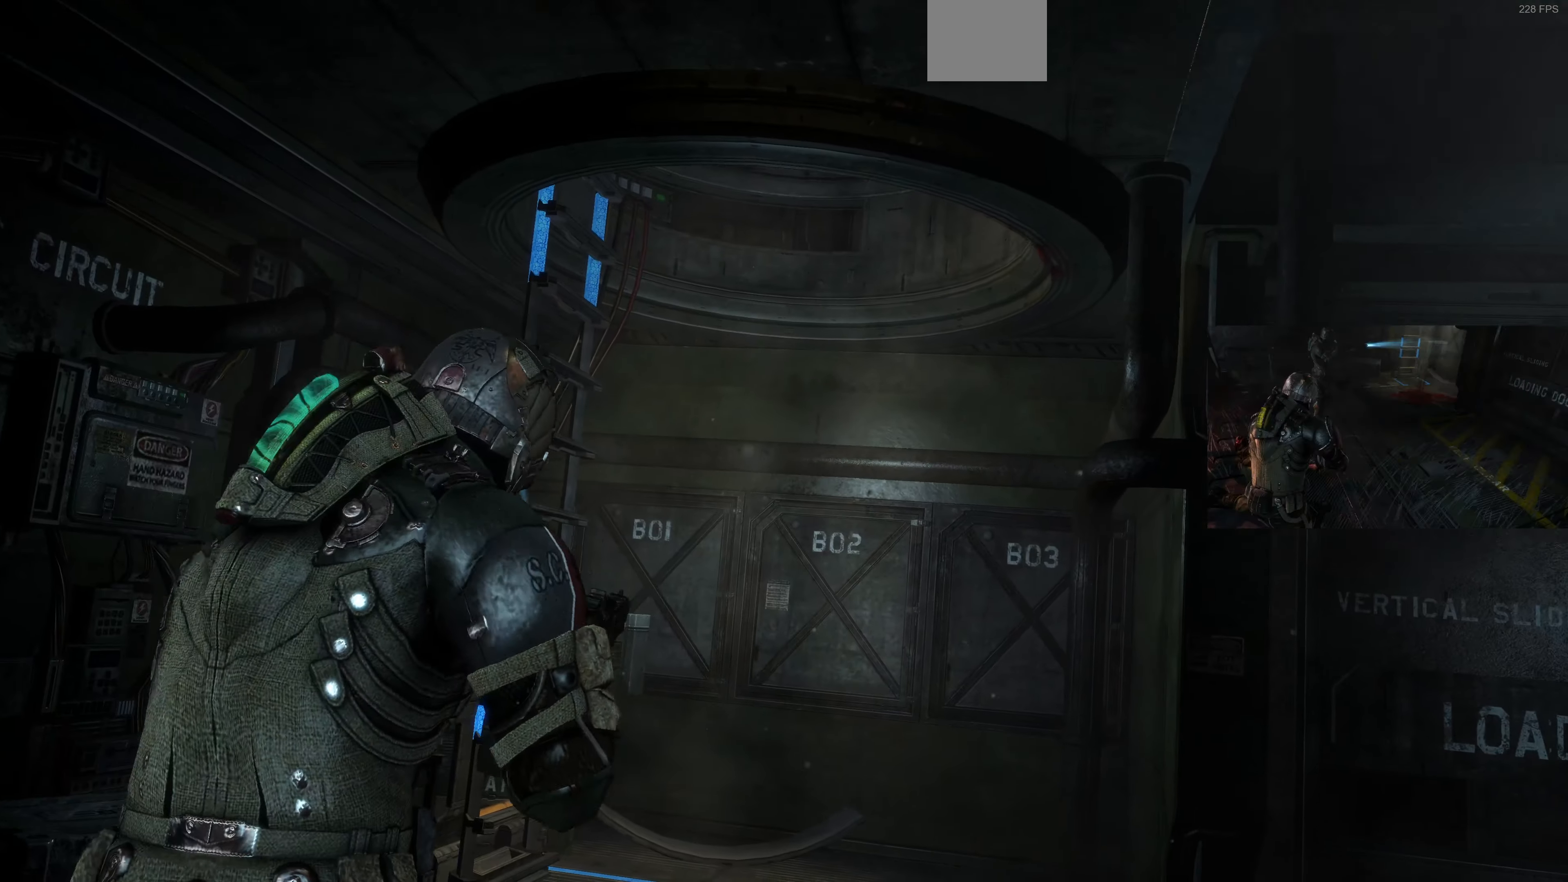
{"buttons": [], "left_stick": "up", "right_stick": "center", "events": [[33, "left_stick", "up"]]}
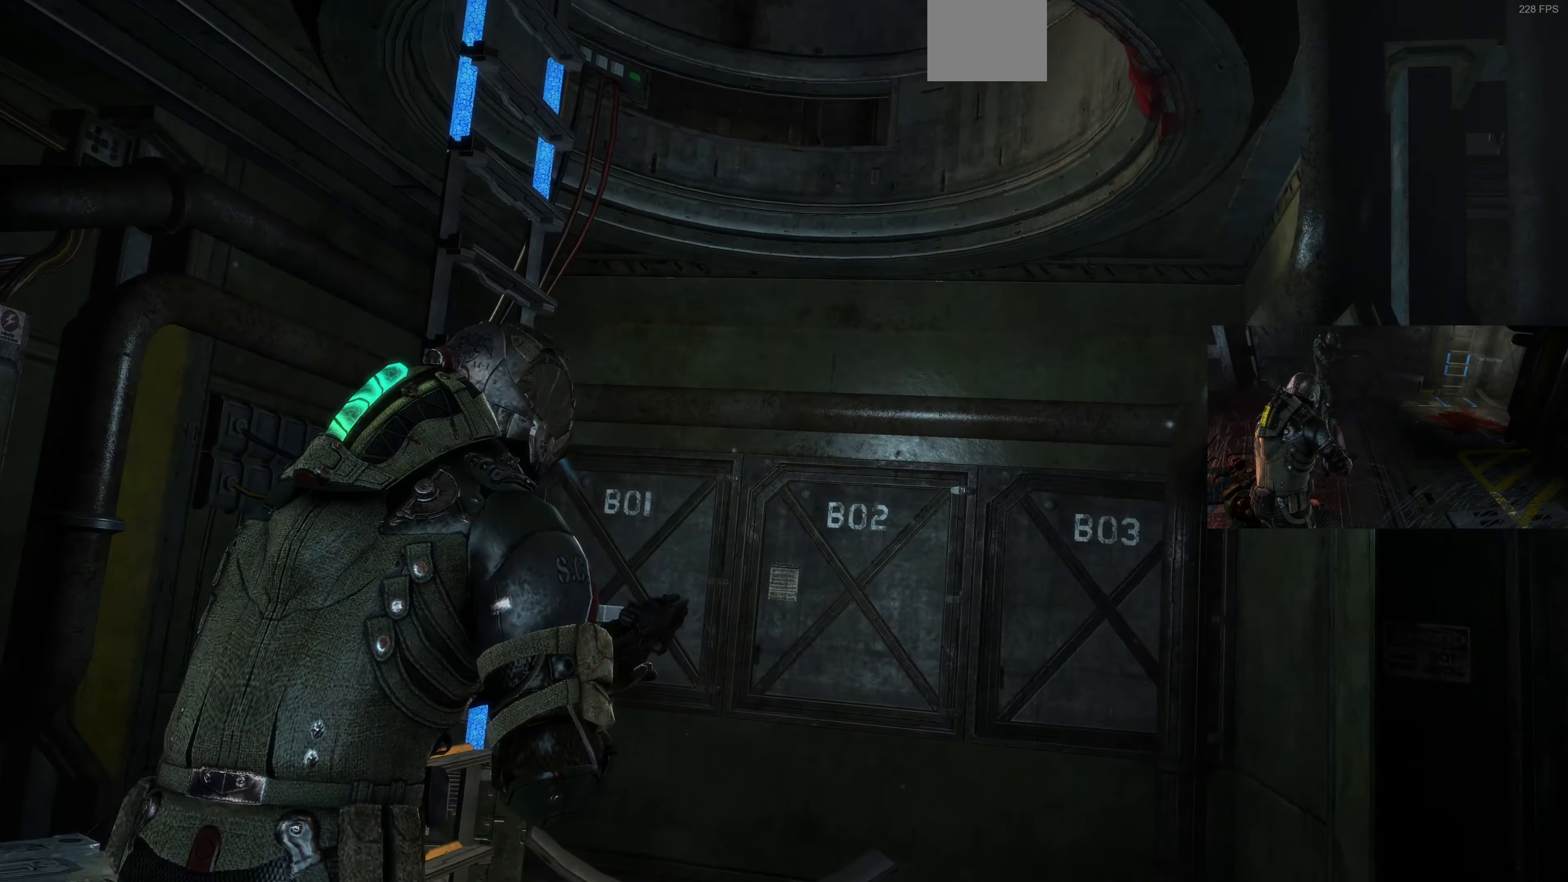
{"buttons": [], "left_stick": "up-right", "right_stick": "center", "events": [[100, "left_stick", "up-right"], [100, "right_stick", "left"], [466, "right_stick", "center"]]}
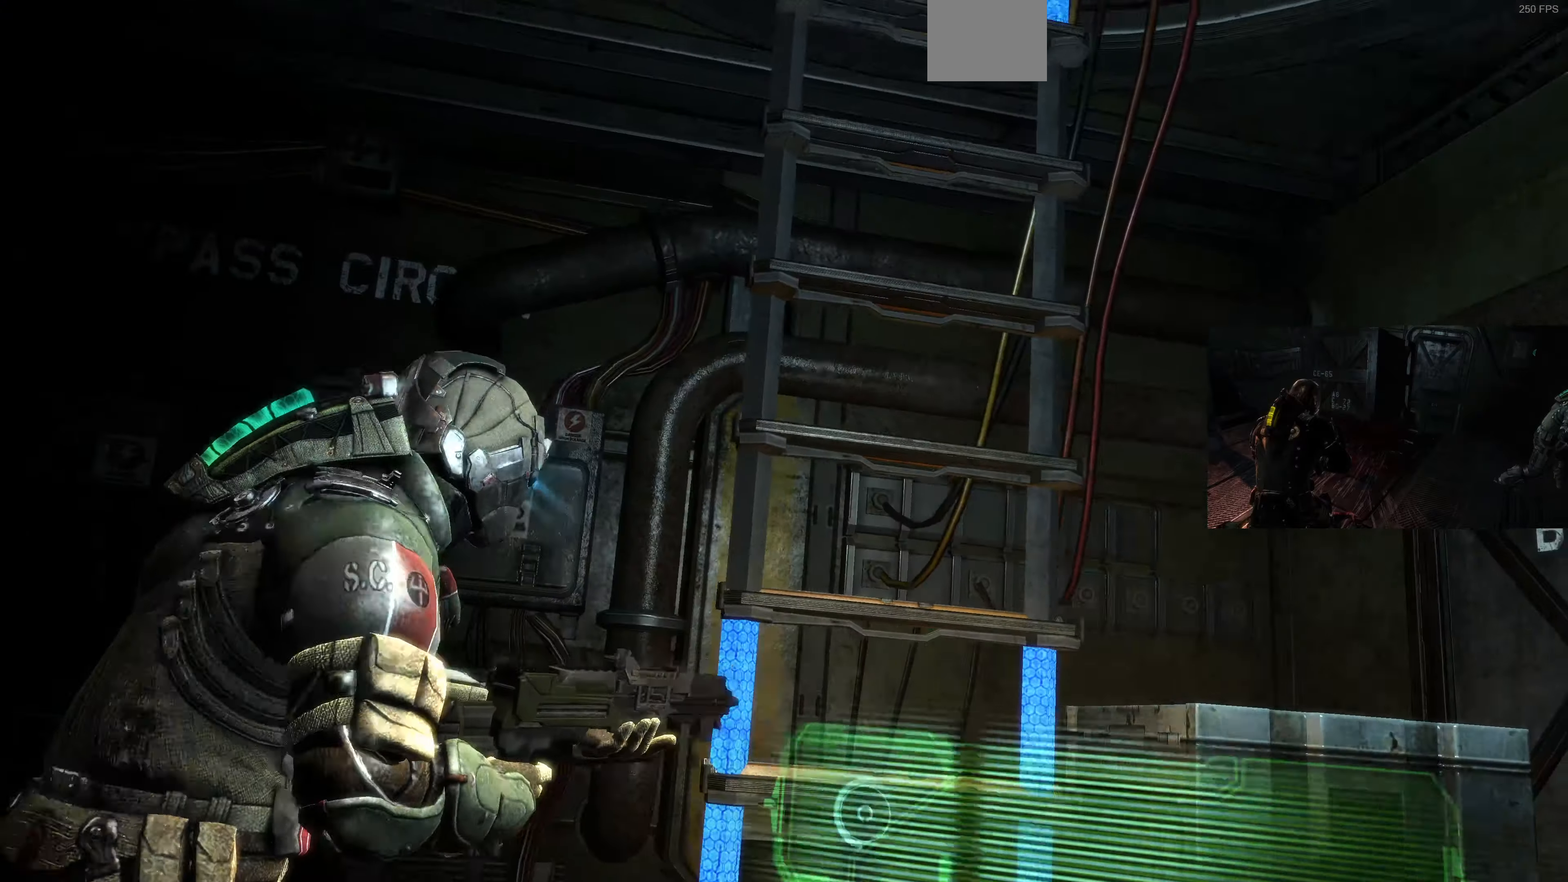
{"buttons": [], "left_stick": "up", "right_stick": "center", "events": [[266, "CROSS", "down"], [266, "left_stick", "up"], [400, "CROSS", "up"]]}
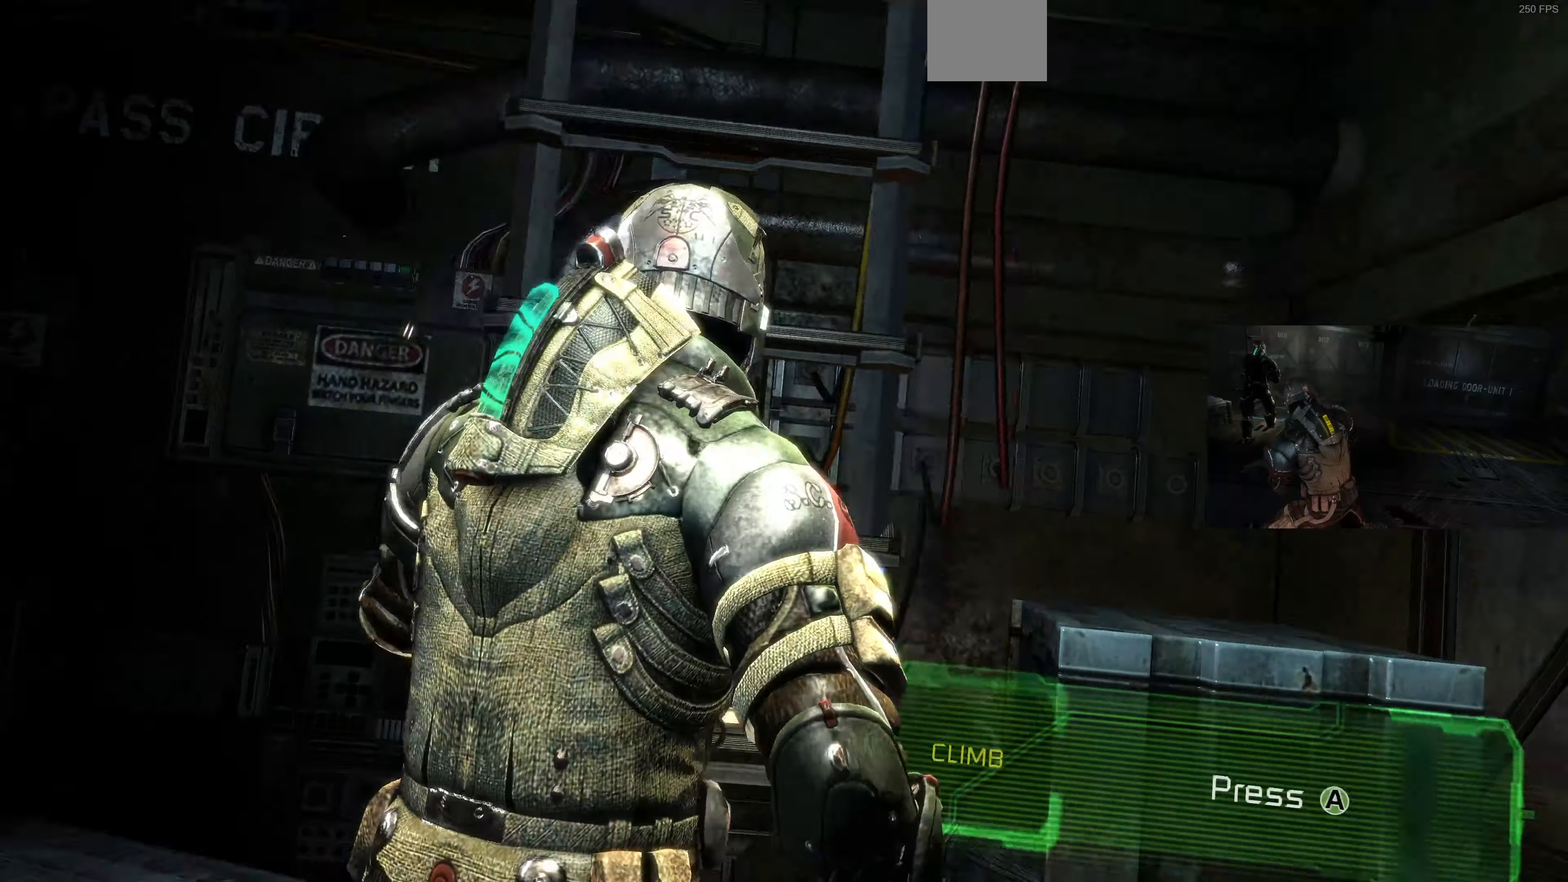
{"buttons": [], "left_stick": "up", "right_stick": "center", "events": []}
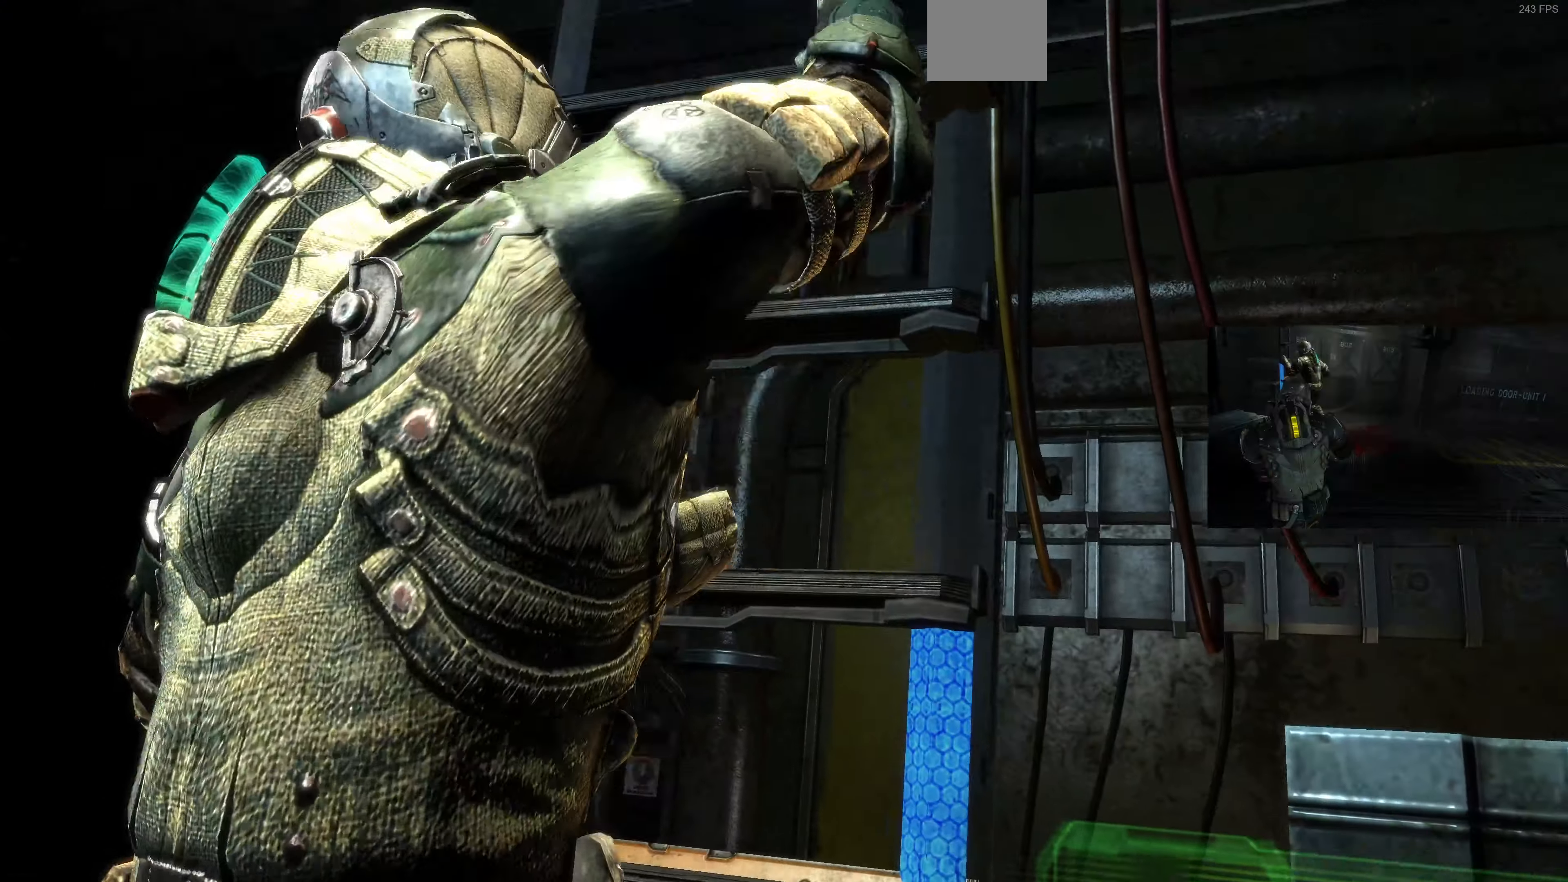
{"buttons": [], "left_stick": "up", "right_stick": "center", "events": []}
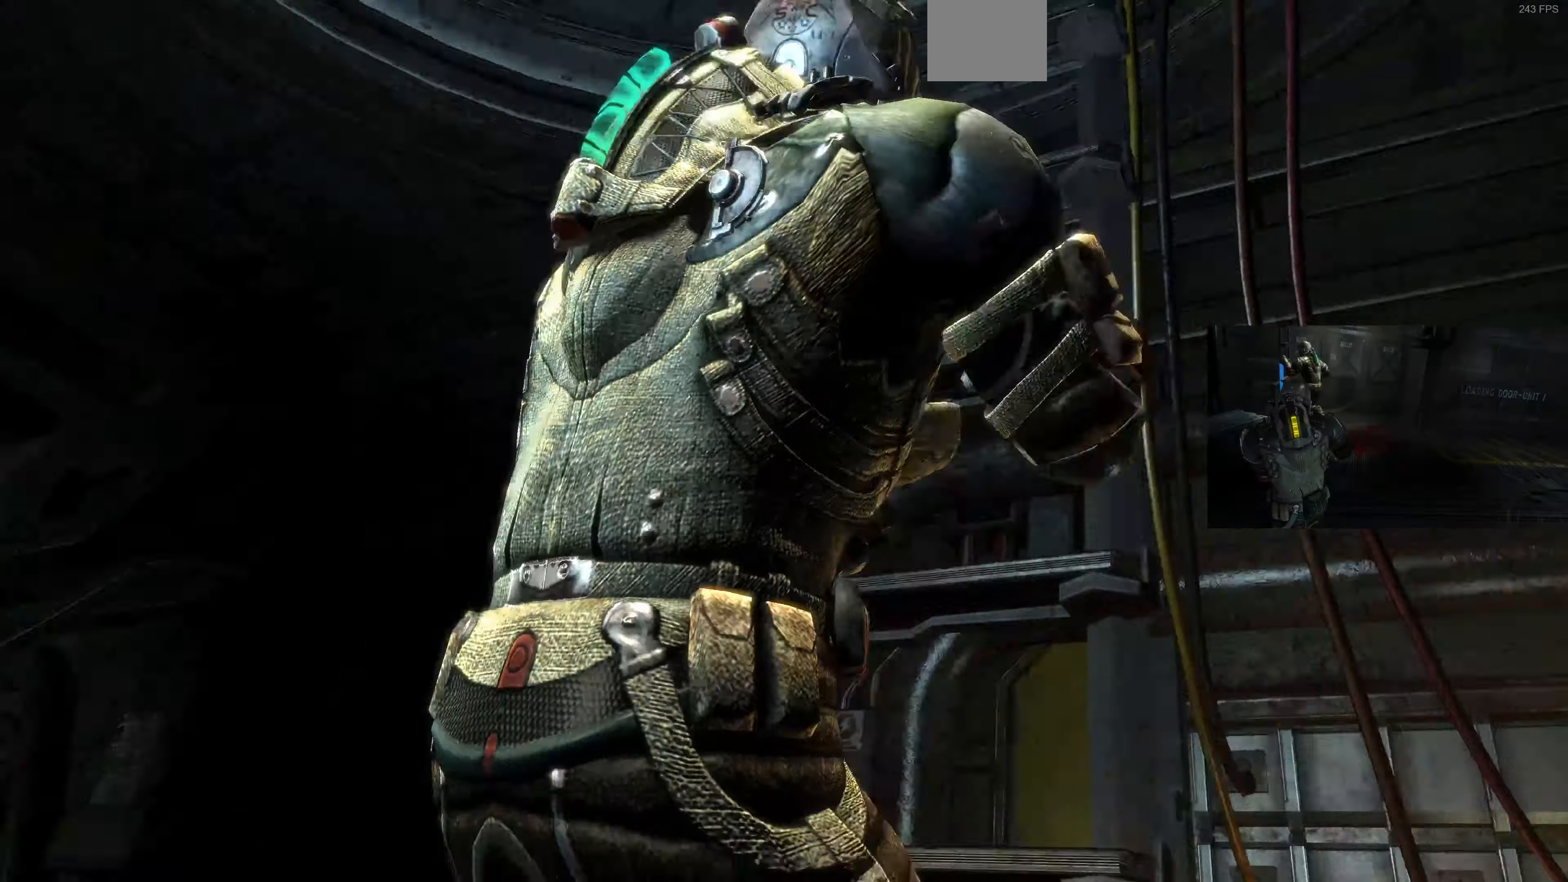
{"buttons": [], "left_stick": "up", "right_stick": "center", "events": []}
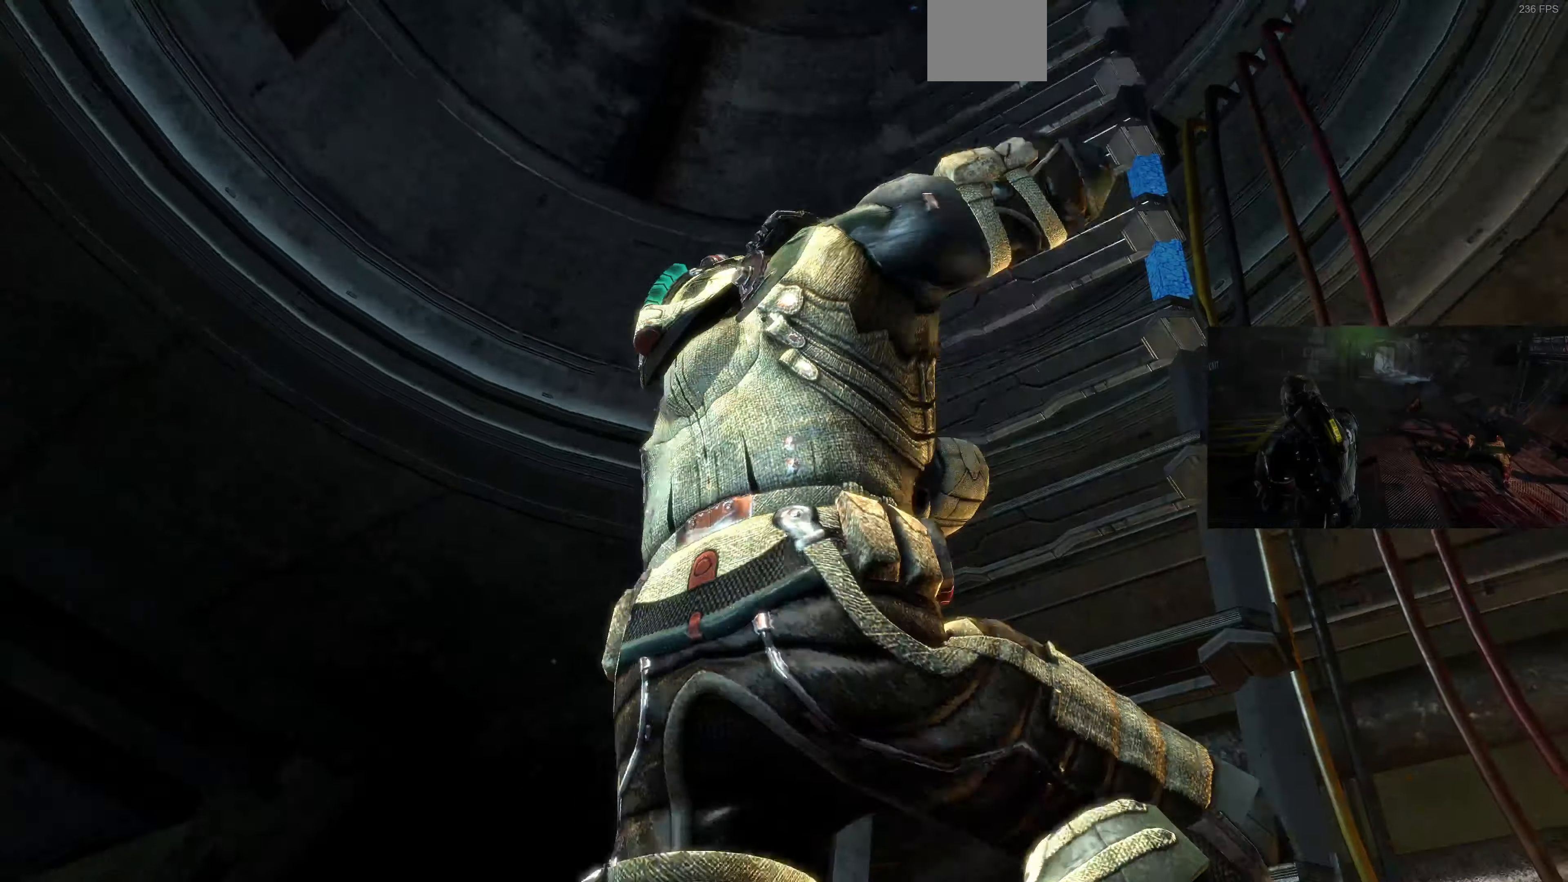
{"buttons": [], "left_stick": "up", "right_stick": "center", "events": []}
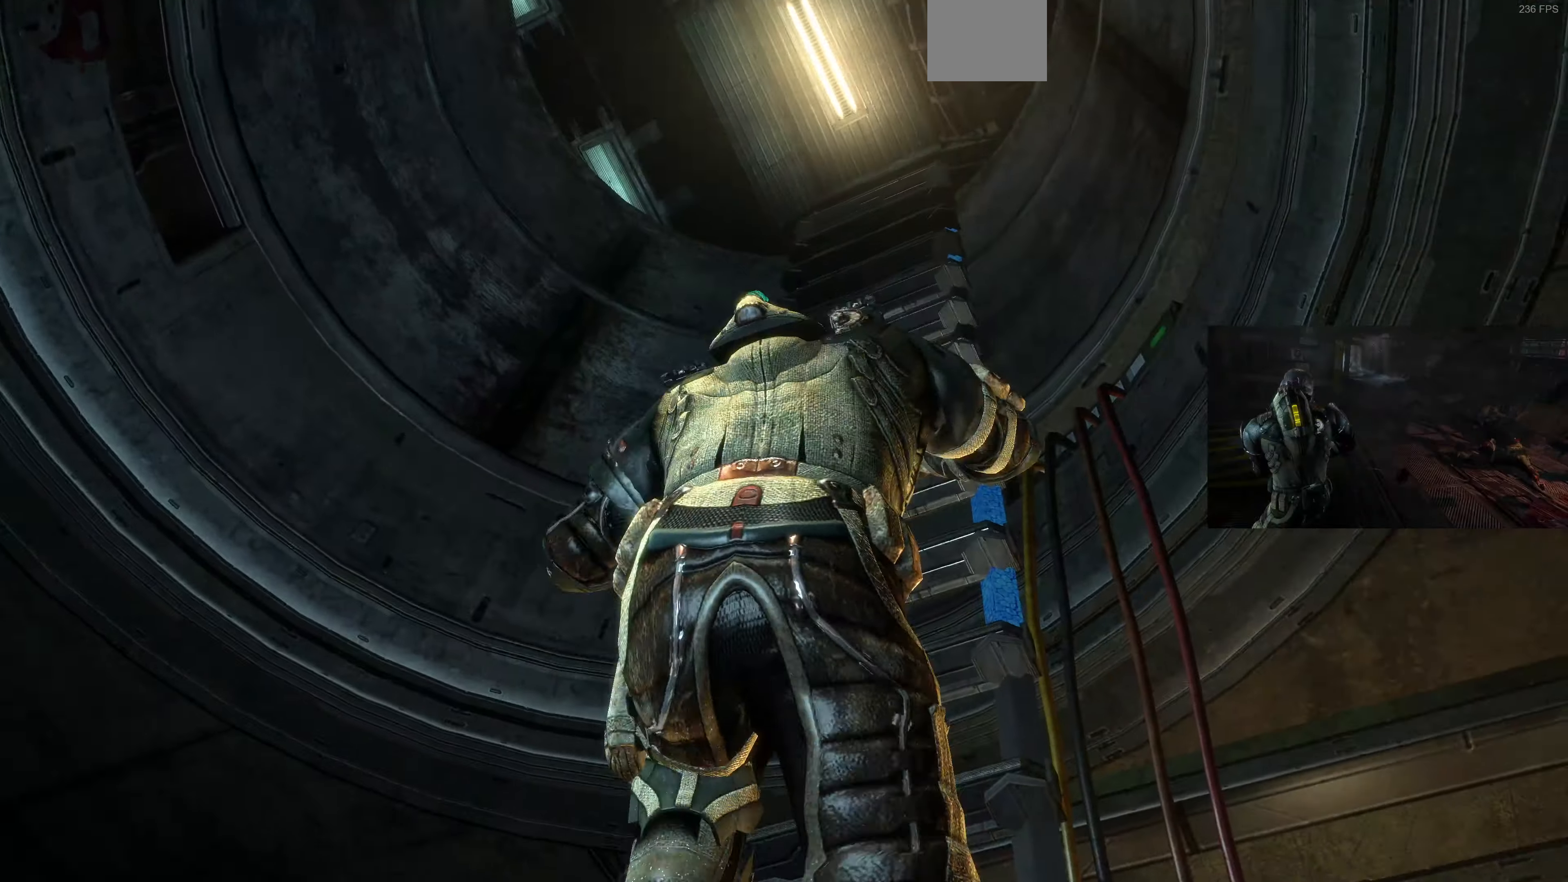
{"buttons": [], "left_stick": "up", "right_stick": "center", "events": []}
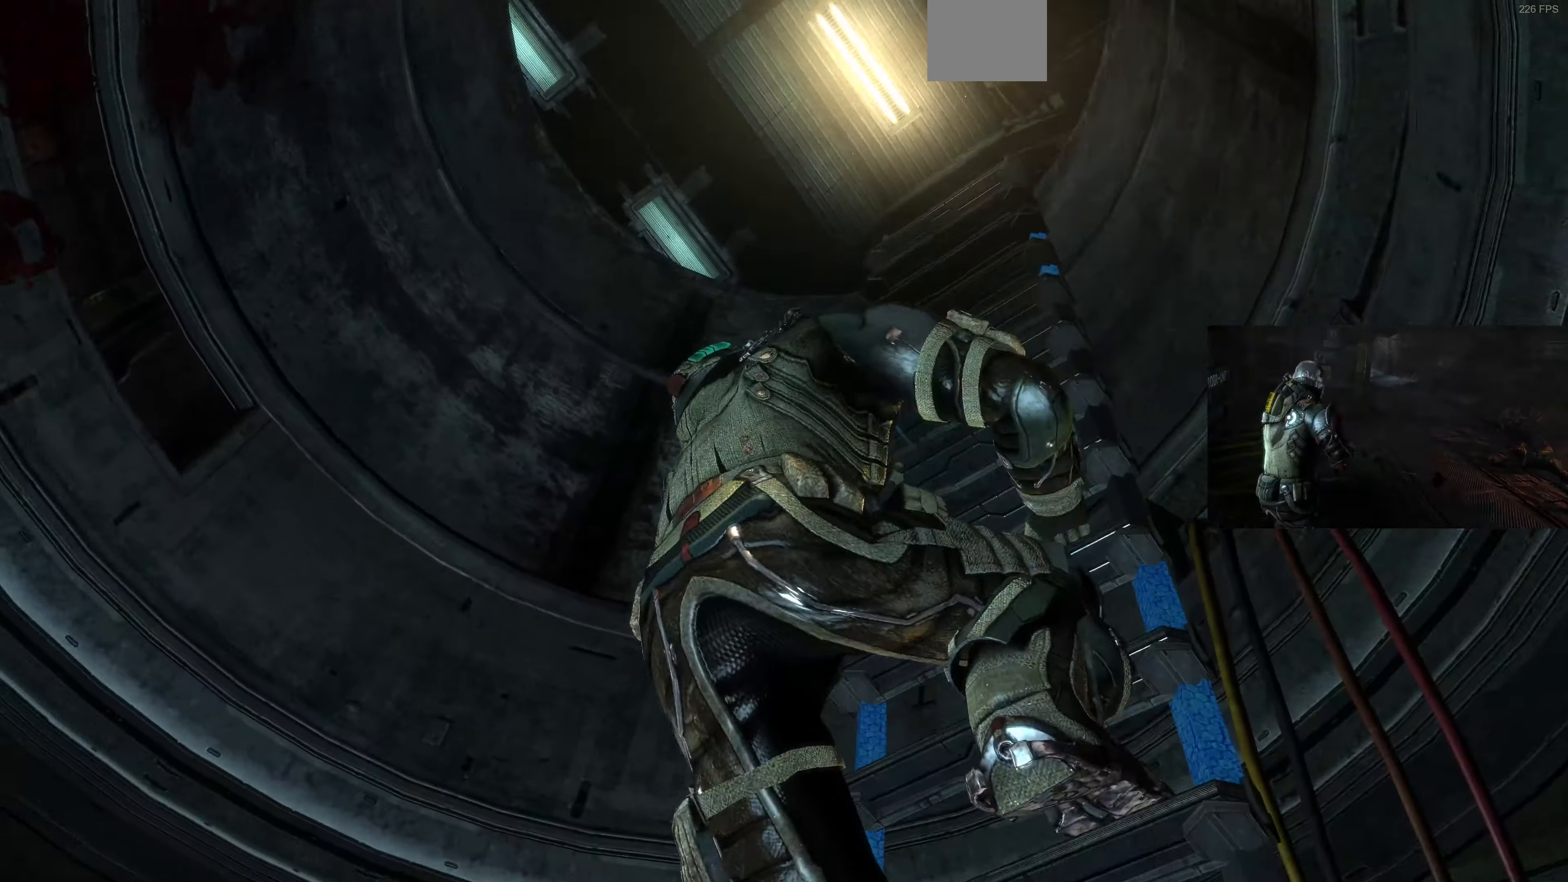
{"buttons": [], "left_stick": "up", "right_stick": "center", "events": []}
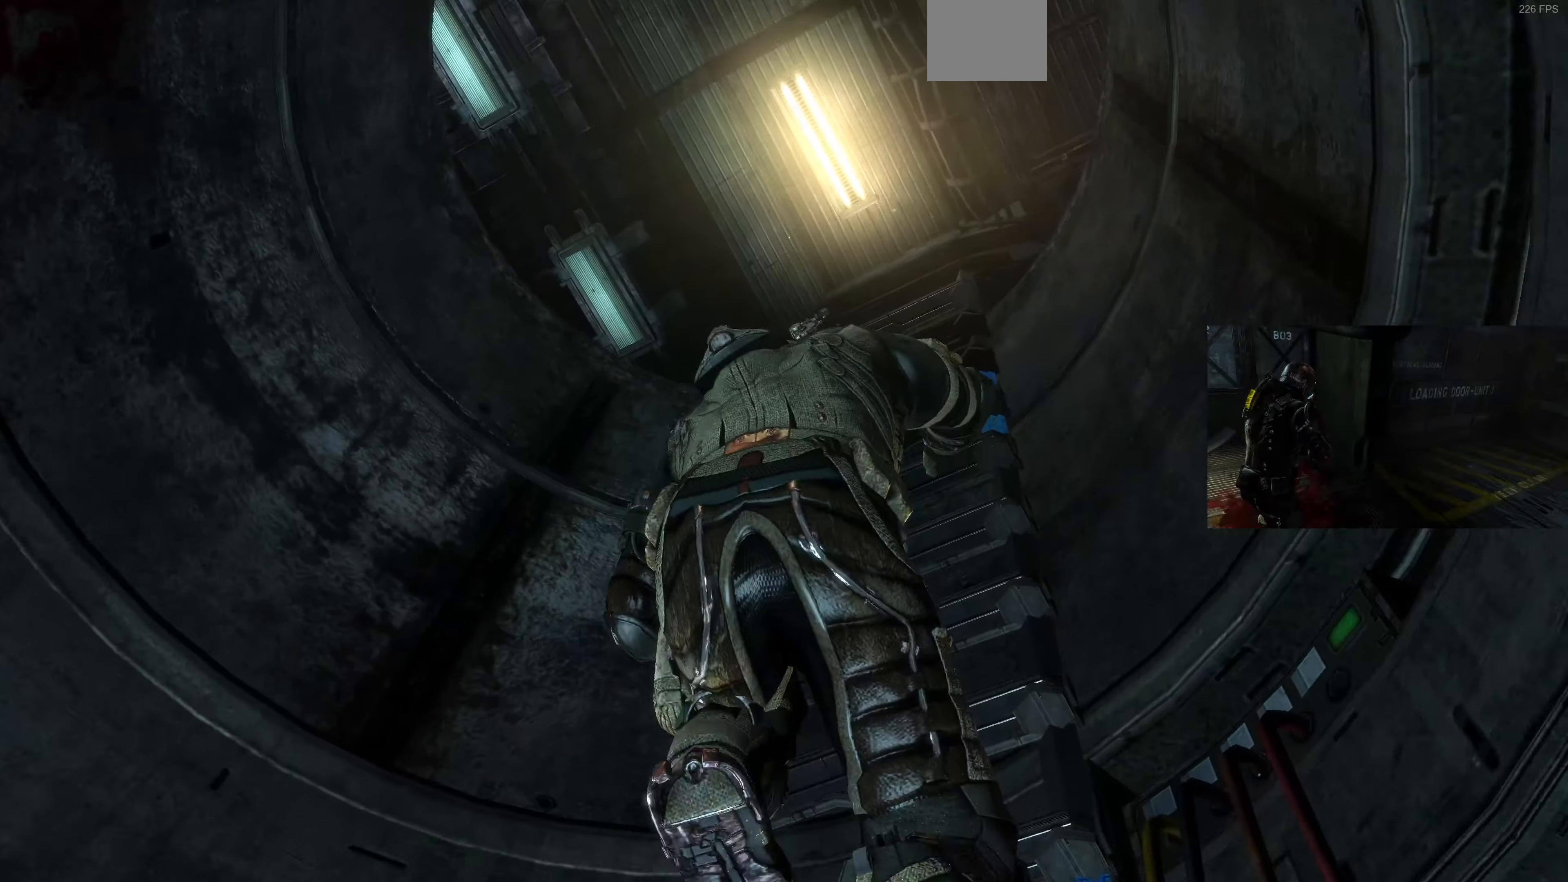
{"buttons": [], "left_stick": "up", "right_stick": "center", "events": []}
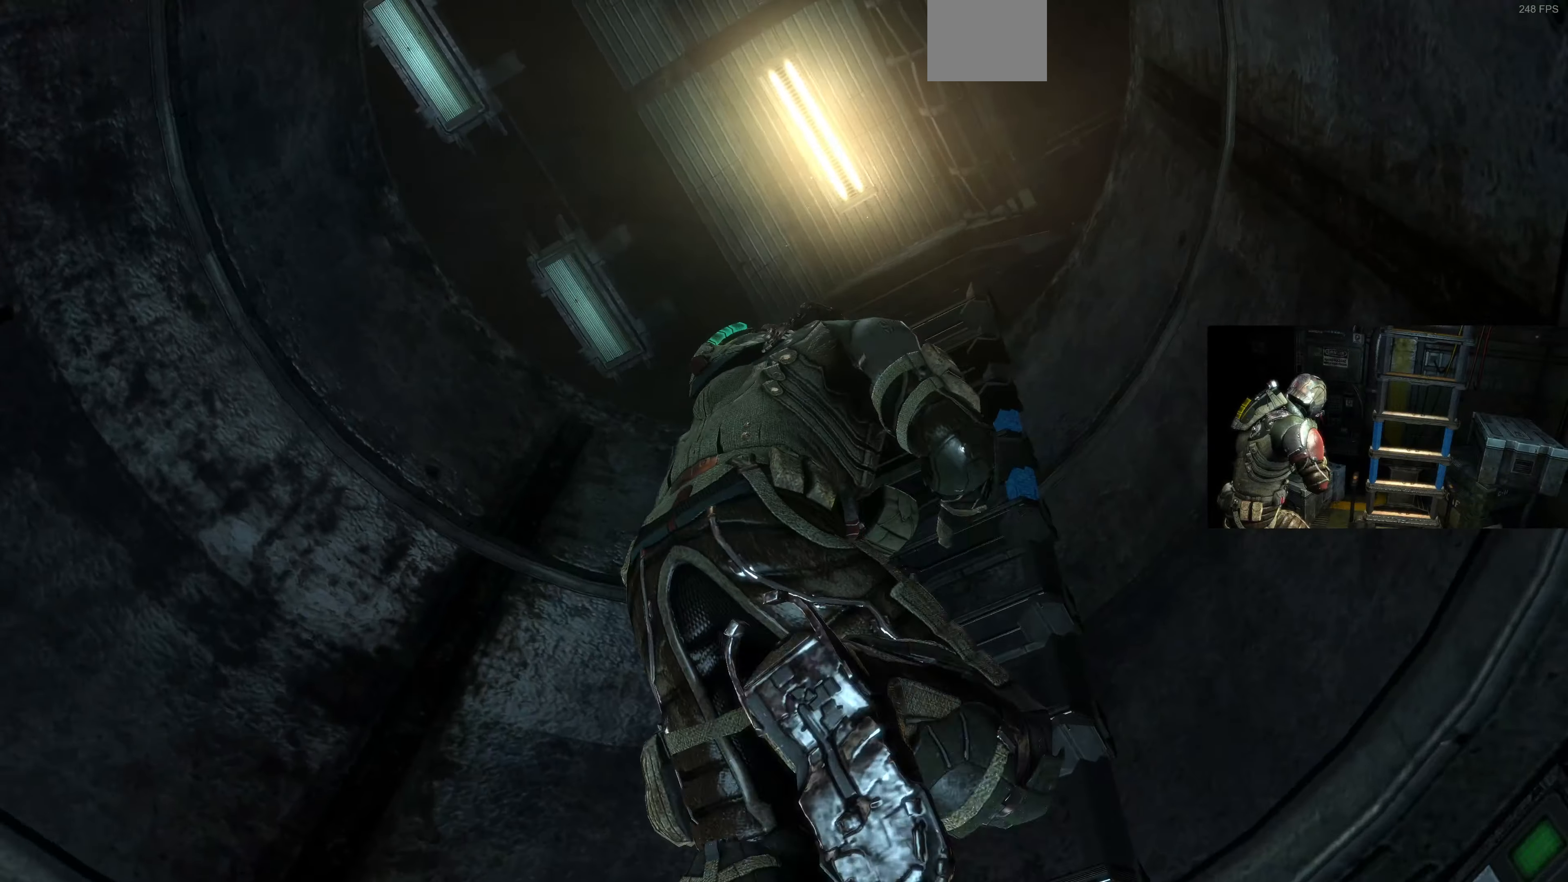
{"buttons": [], "left_stick": "up", "right_stick": "center", "events": []}
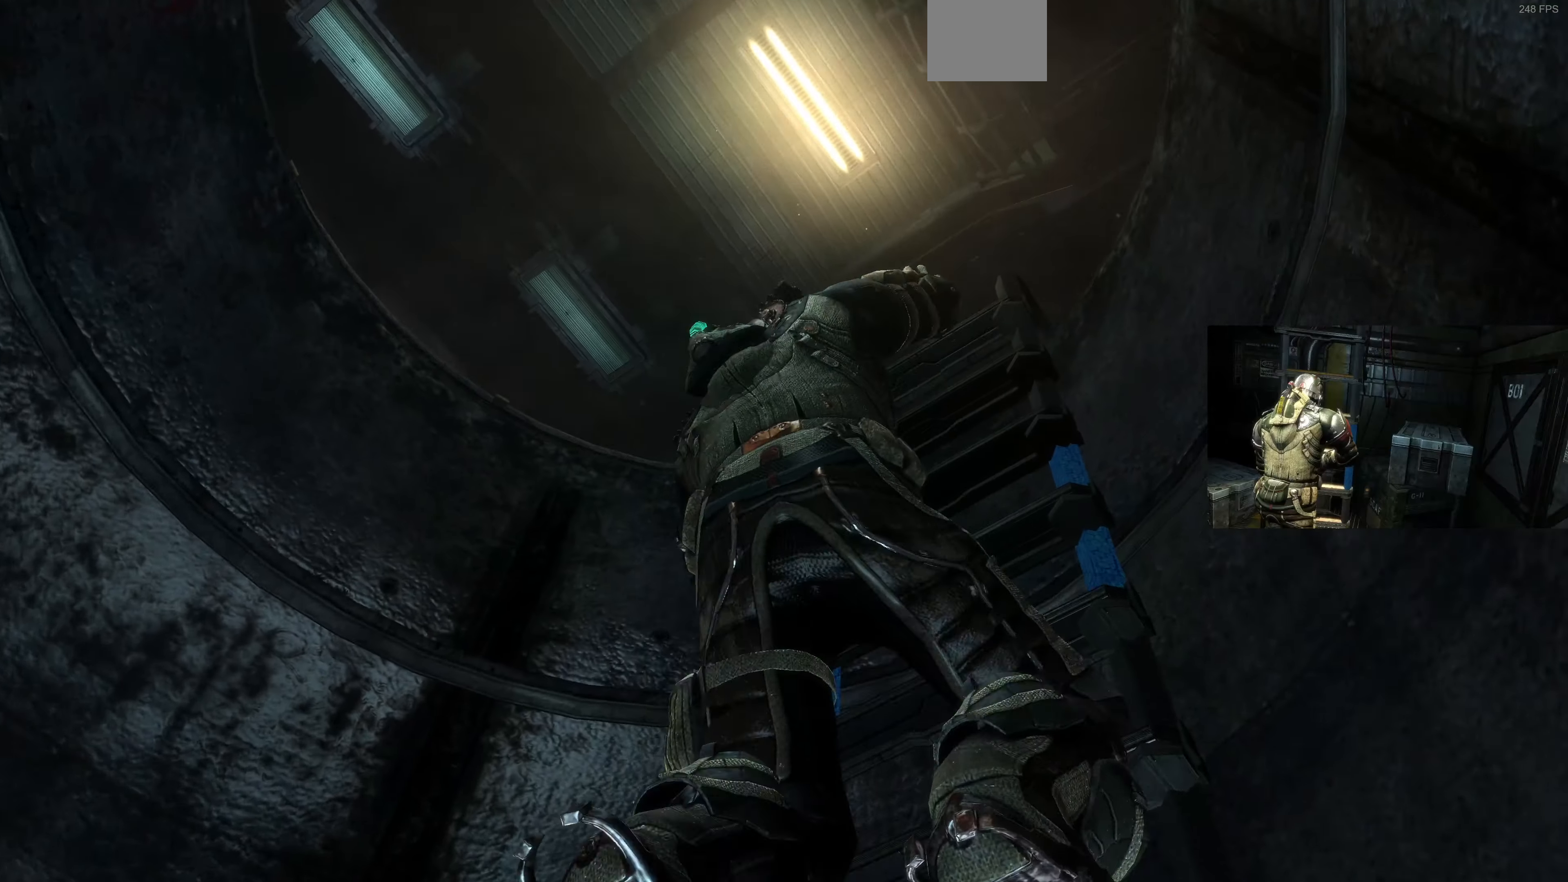
{"buttons": [], "left_stick": "up", "right_stick": "center", "events": []}
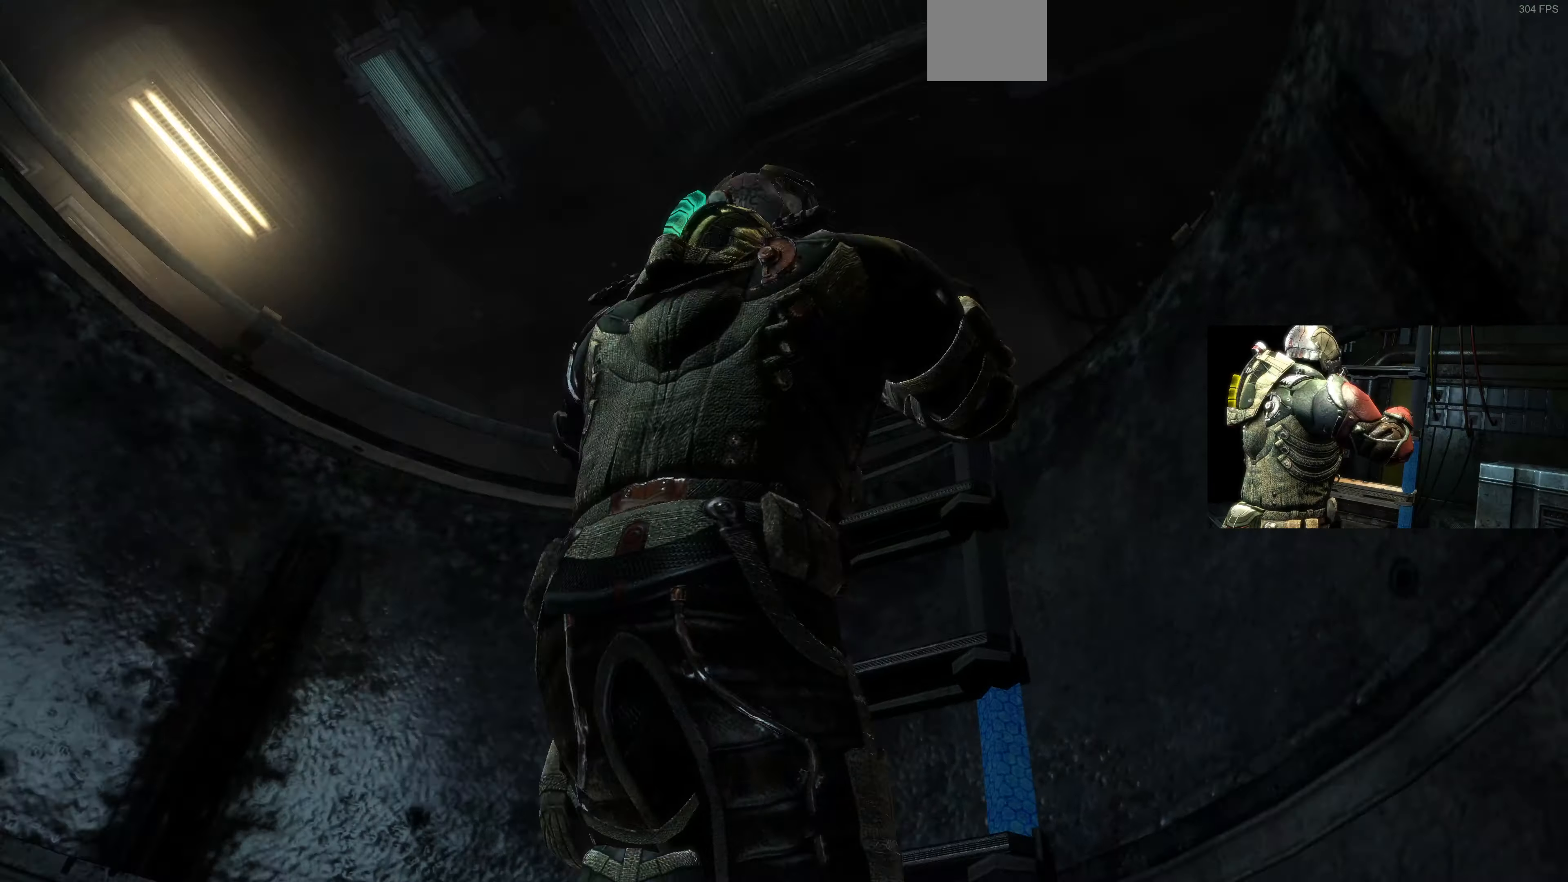
{"buttons": [], "left_stick": "up", "right_stick": "center", "events": []}
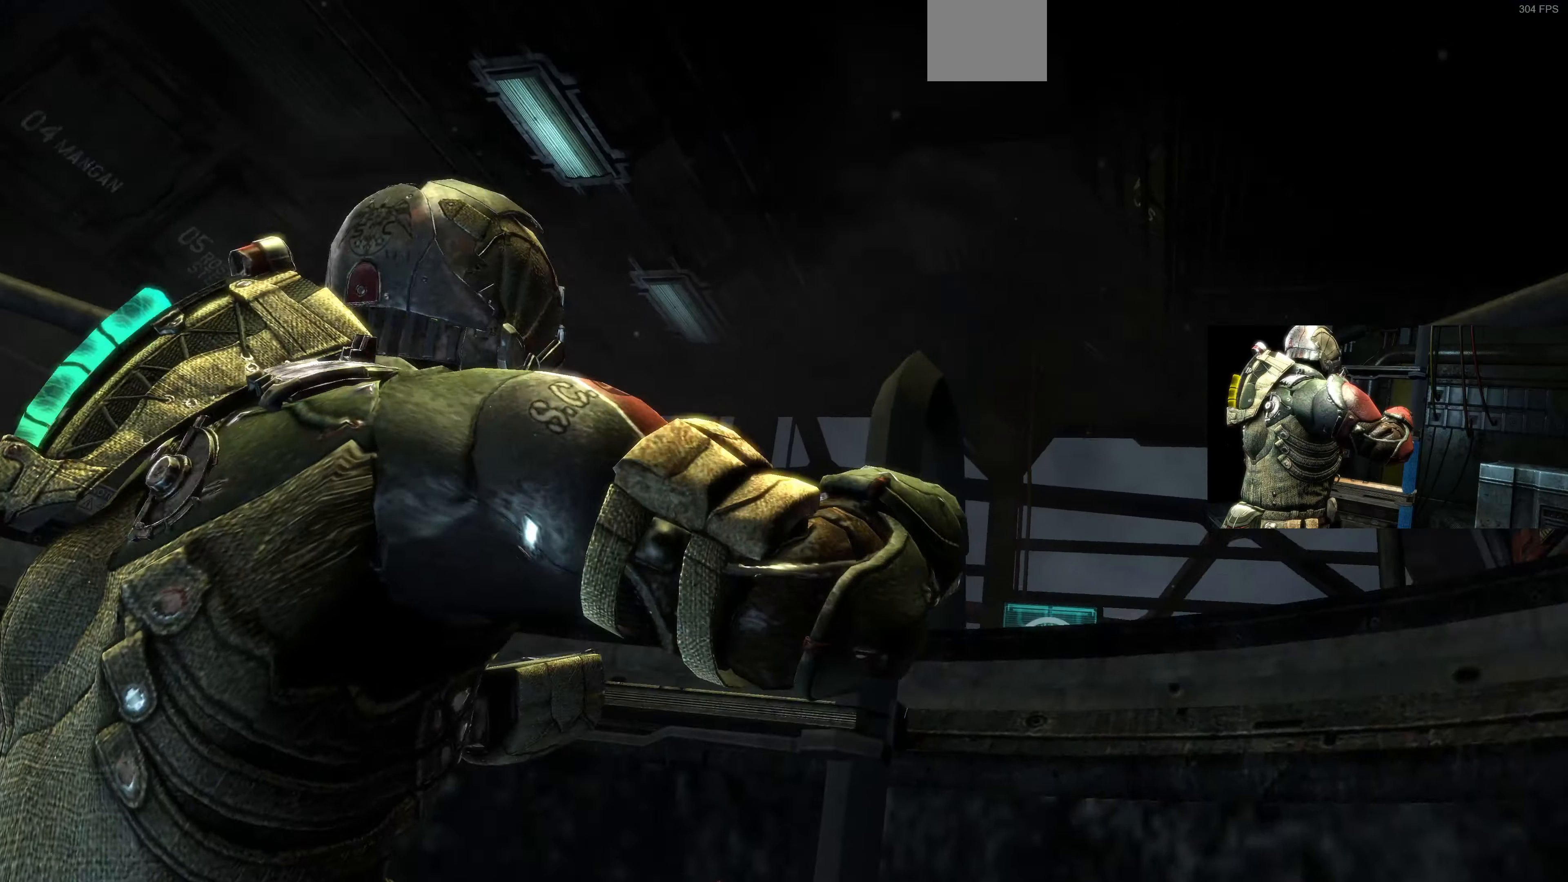
{"buttons": [], "left_stick": "up", "right_stick": "center", "events": []}